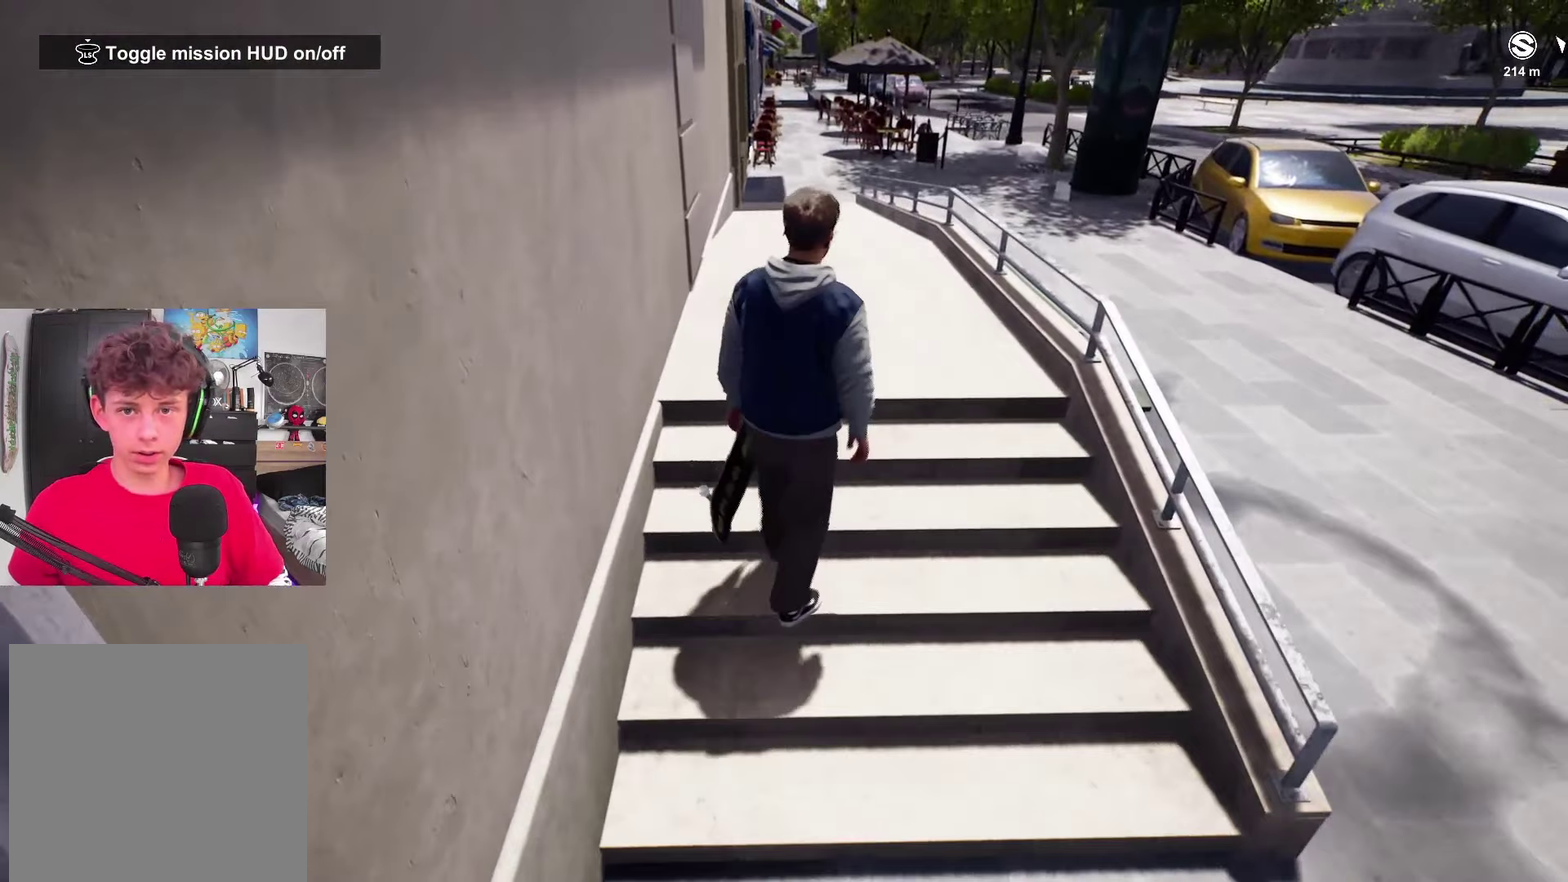
Gameplay with a controller (Xbox layout); each line is a JSON object with the inputs held at the frame after it (dt_ms = milliseconds from this image to that frame). "events" lists button and stick changes between this image and that frame as [ms after this image, input, new state], when the widget could be followed in between. Not read: L3 R3.
{"dt_ms": 500, "buttons": [], "left_stick": "down", "right_stick": "center", "events": [[450, "left_stick", "down"]]}
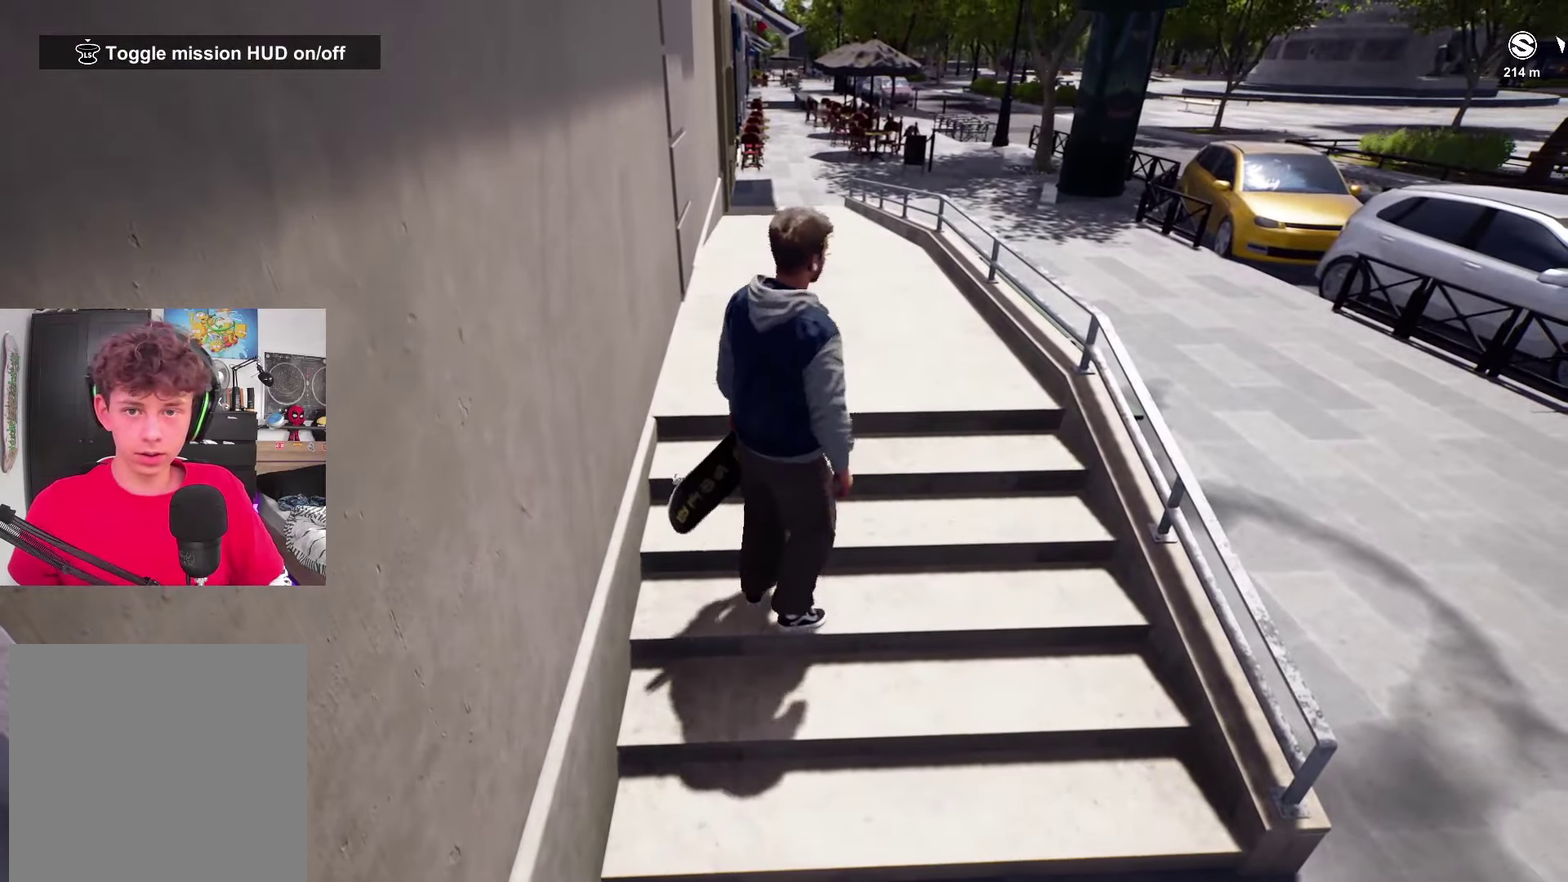
{"dt_ms": 300, "buttons": [], "left_stick": "down", "right_stick": "center", "events": []}
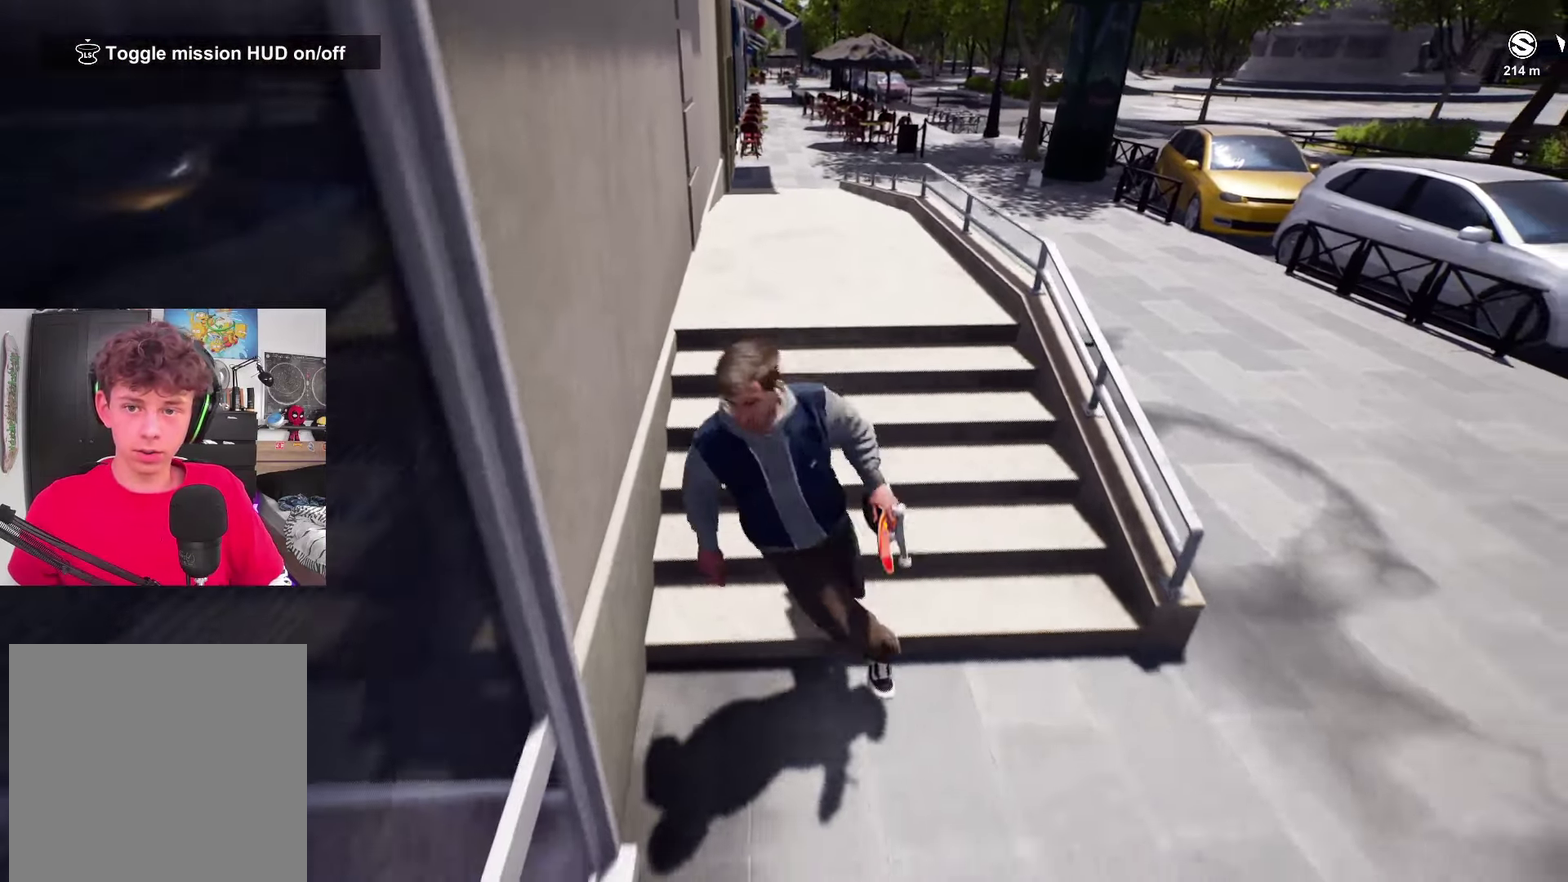
{"dt_ms": 900, "buttons": [], "left_stick": "up", "right_stick": "center", "events": [[117, "left_stick", "down-right"], [333, "left_stick", "left"], [483, "left_stick", "up"]]}
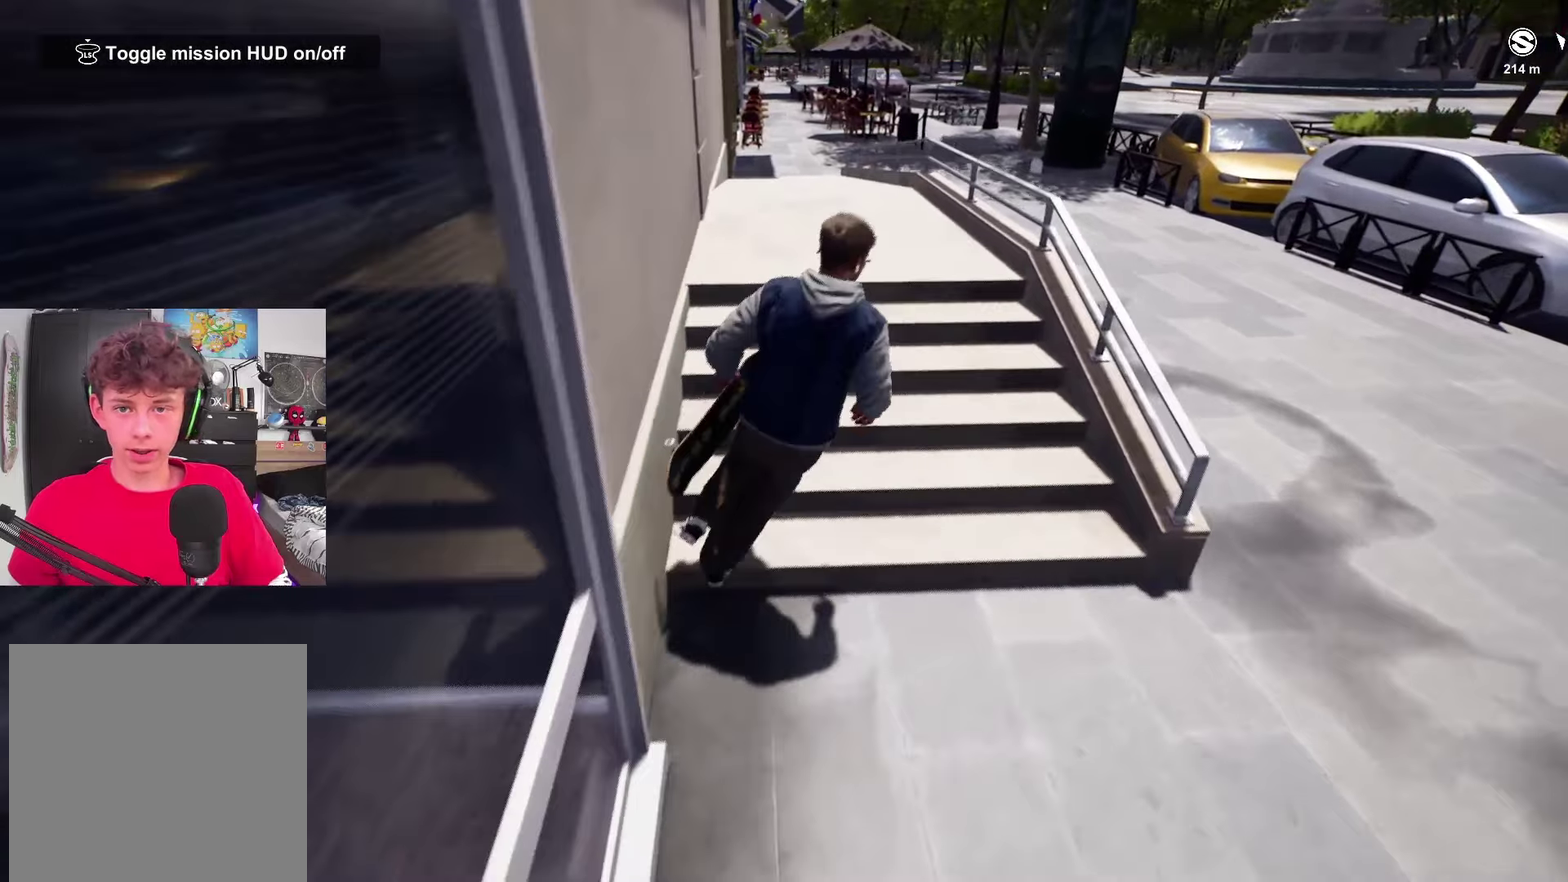
{"dt_ms": 300, "buttons": [], "left_stick": "up", "right_stick": "center", "events": [[150, "Y", "down"], [233, "Y", "up"]]}
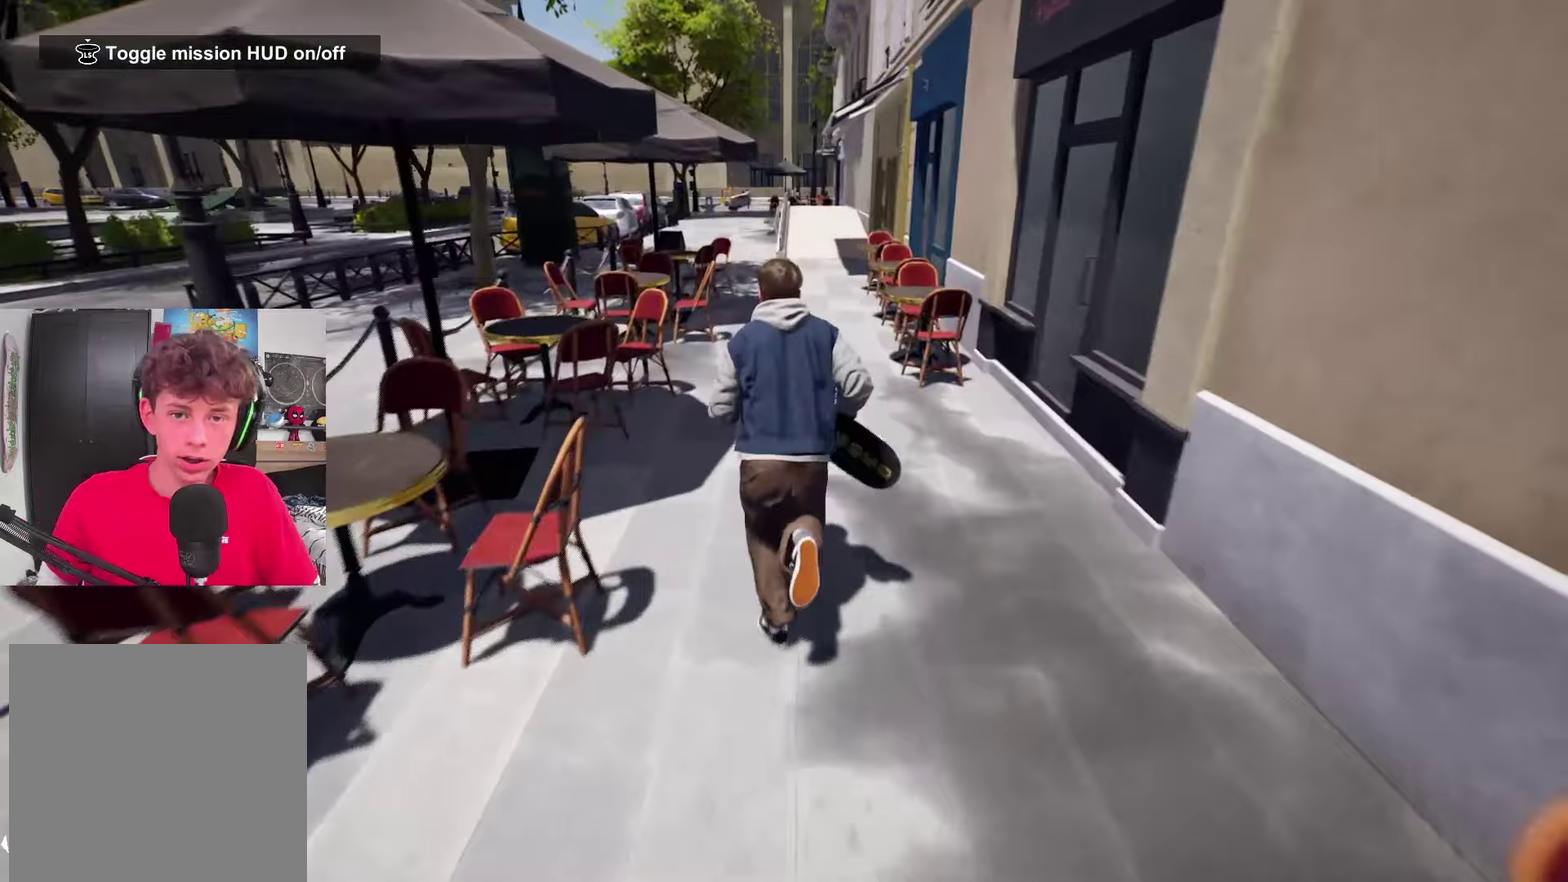
{"dt_ms": 500, "buttons": [], "left_stick": "center", "right_stick": "center", "events": [[50, "A", "down"], [100, "left_stick", "center"], [133, "A", "up"], [167, "R2", "down"], [217, "R2", "up"], [250, "A", "down"], [333, "A", "up"], [417, "A", "down"], [500, "A", "up"]]}
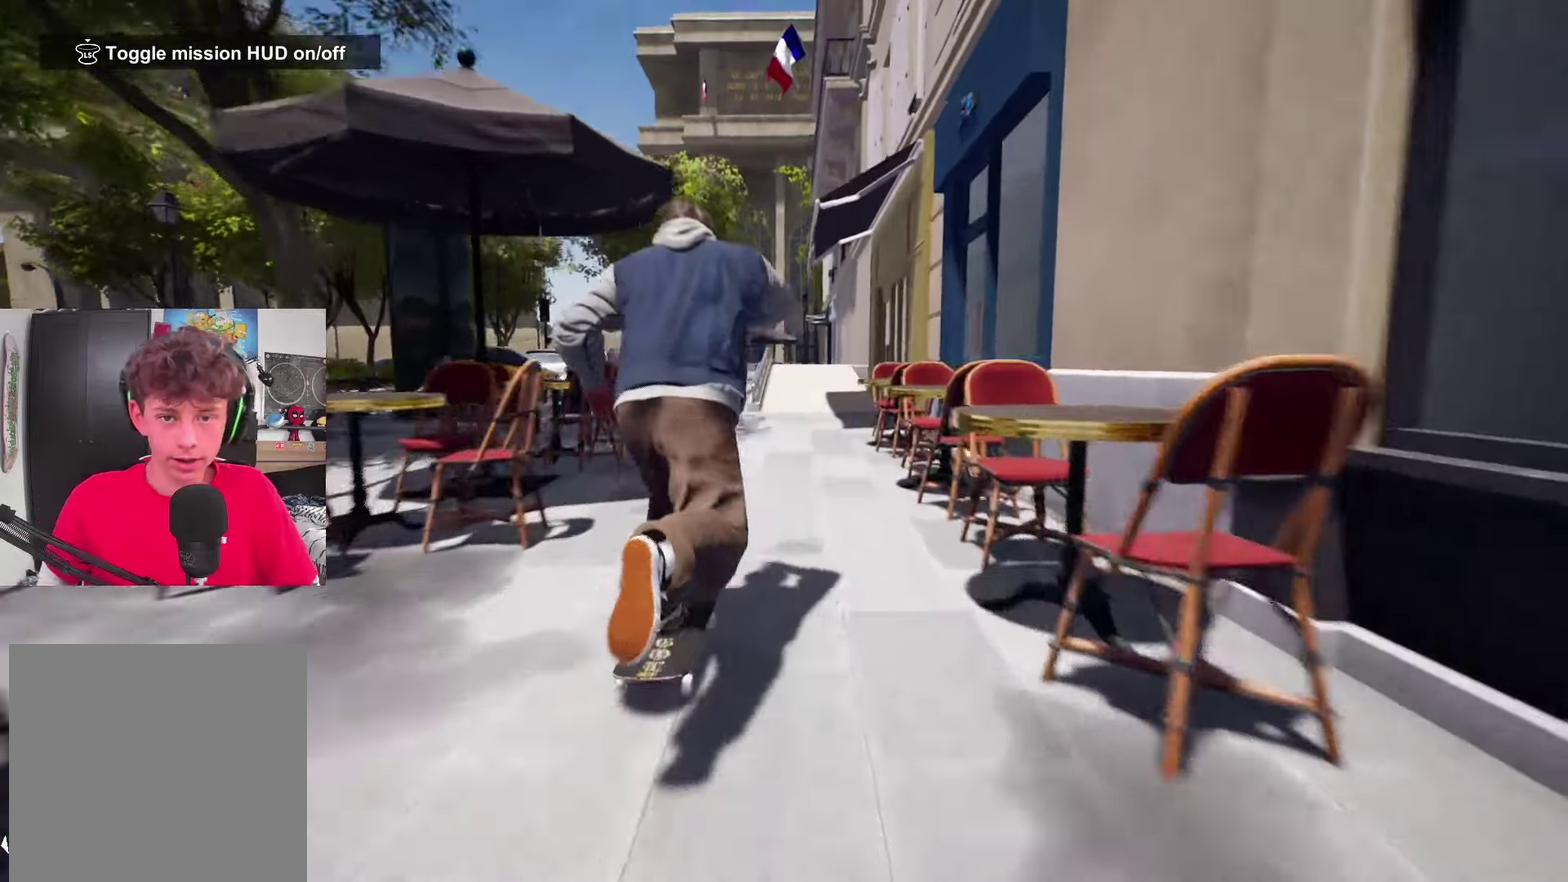
{"dt_ms": 500, "buttons": [], "left_stick": "center", "right_stick": "center", "events": [[133, "A", "down"], [250, "A", "up"]]}
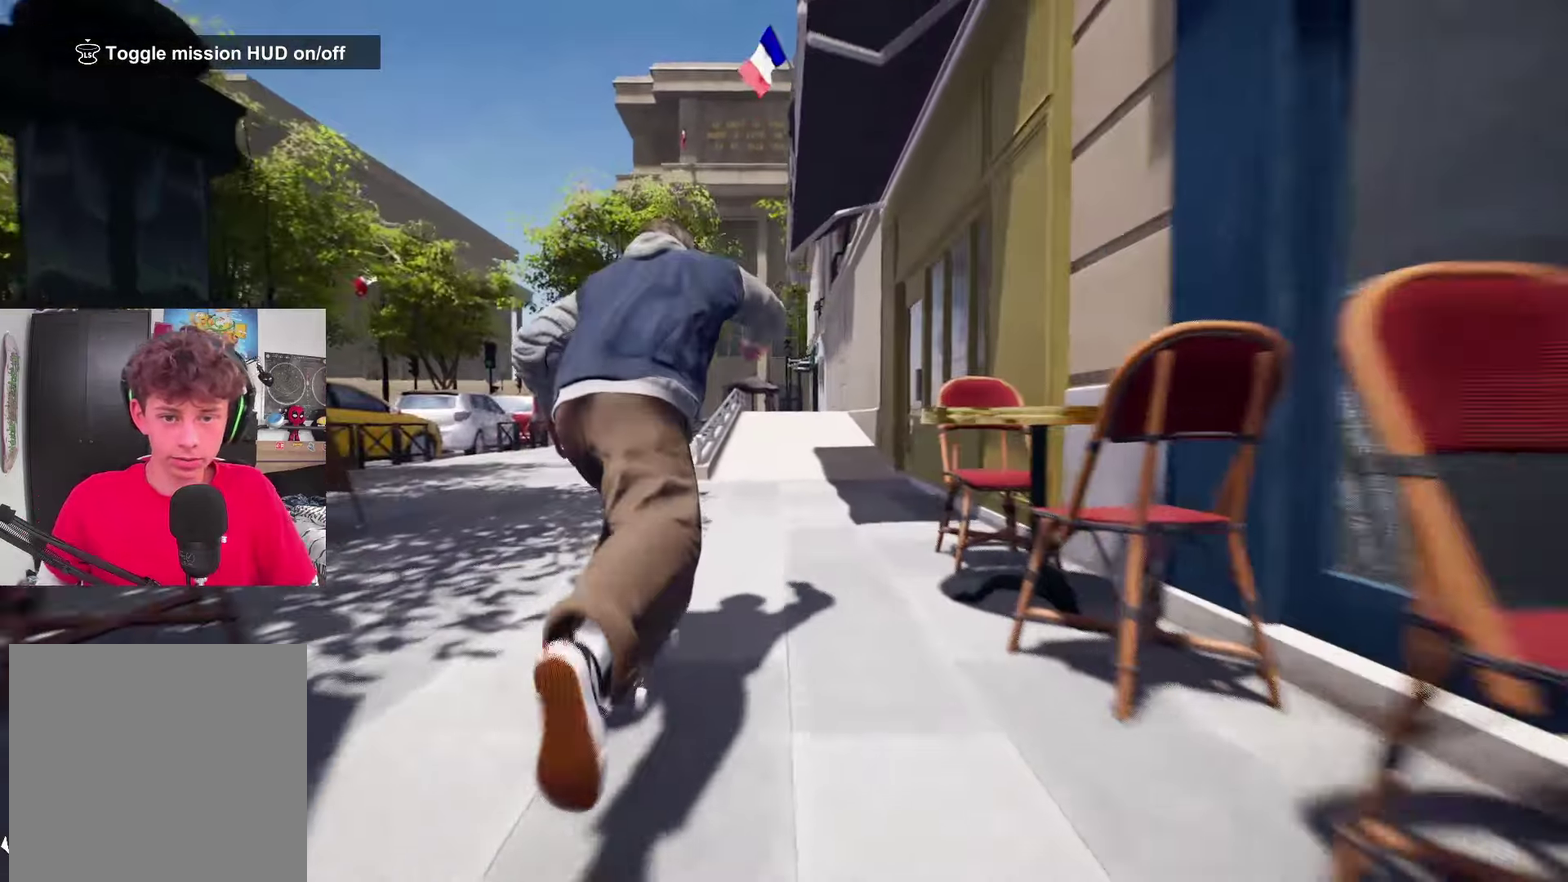
{"dt_ms": 300, "buttons": [], "left_stick": "center", "right_stick": "down-right", "events": [[267, "right_stick", "down-right"]]}
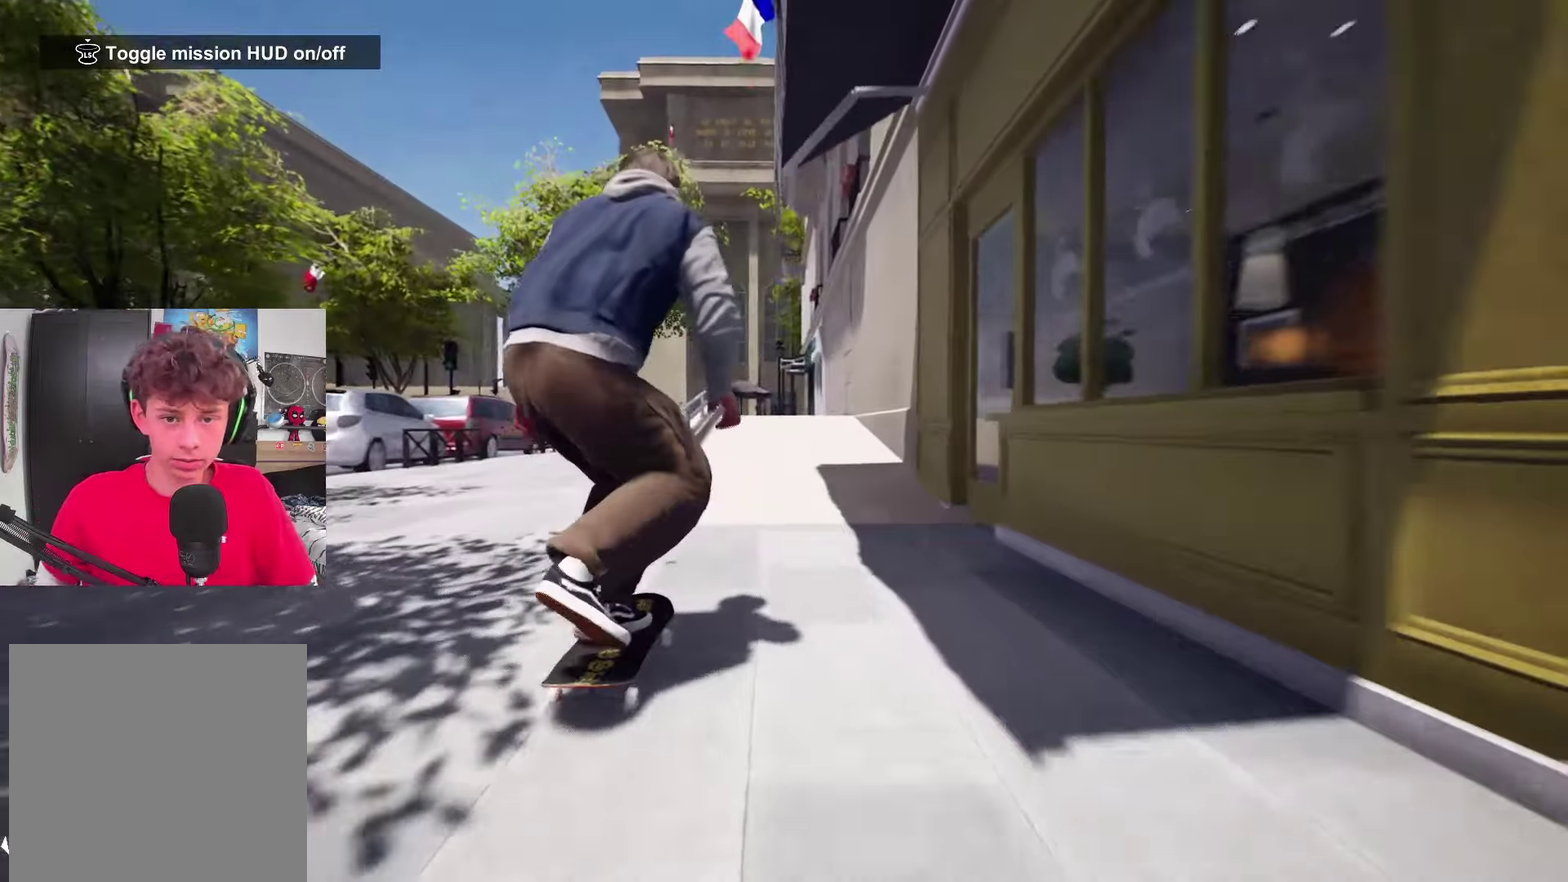
{"dt_ms": 800, "buttons": [], "left_stick": "right", "right_stick": "down-right", "events": [[783, "left_stick", "right"]]}
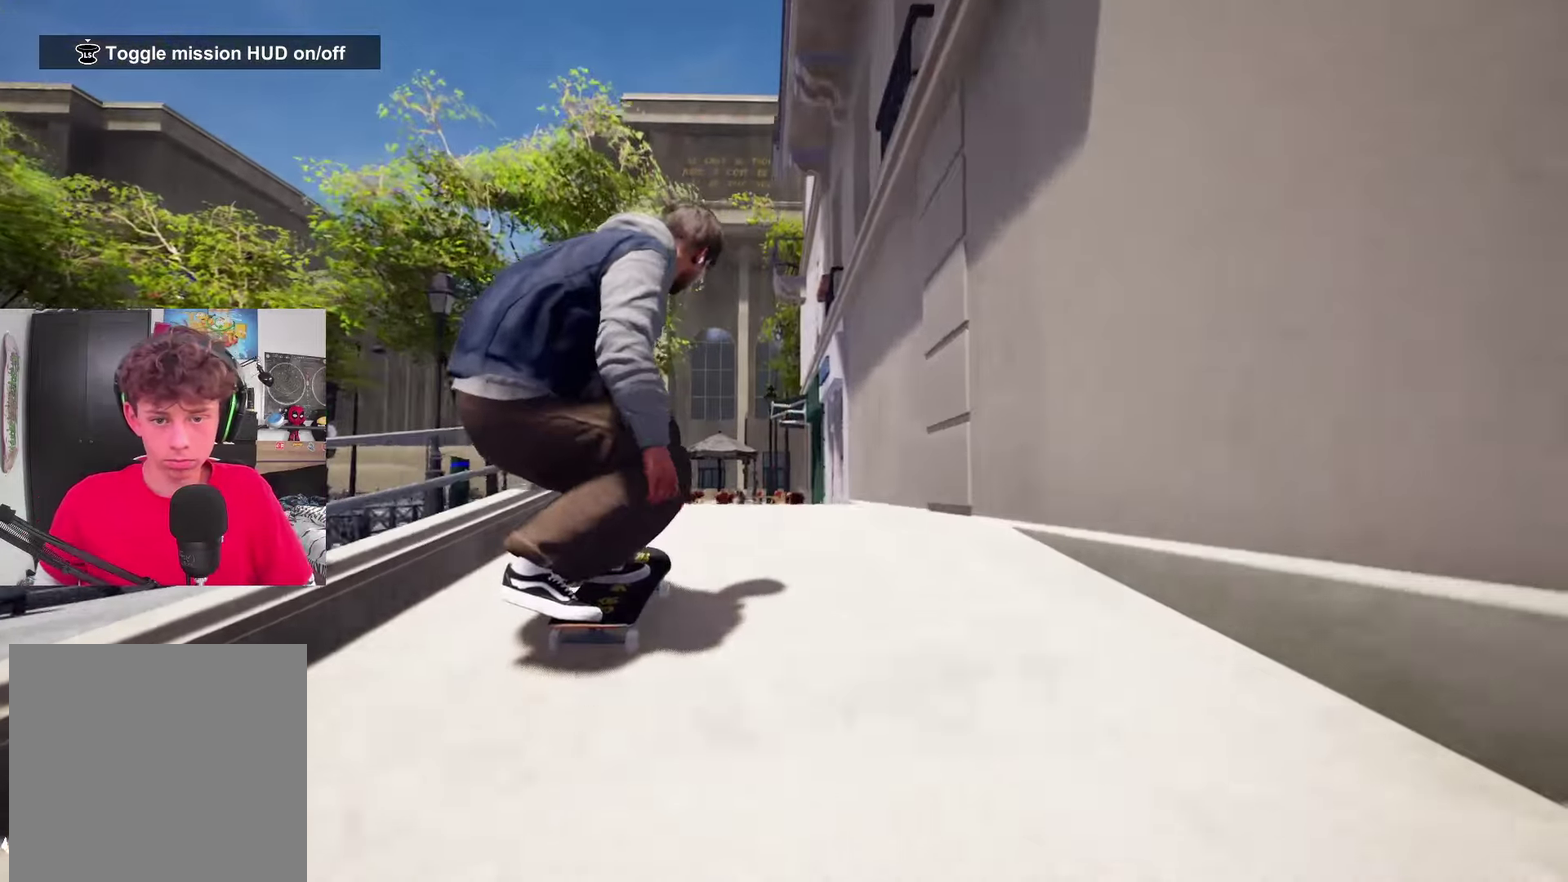
{"dt_ms": 400, "buttons": [], "left_stick": "center", "right_stick": "center", "events": [[33, "right_stick", "center"], [67, "R2", "down"], [100, "left_stick", "center"], [200, "R2", "up"]]}
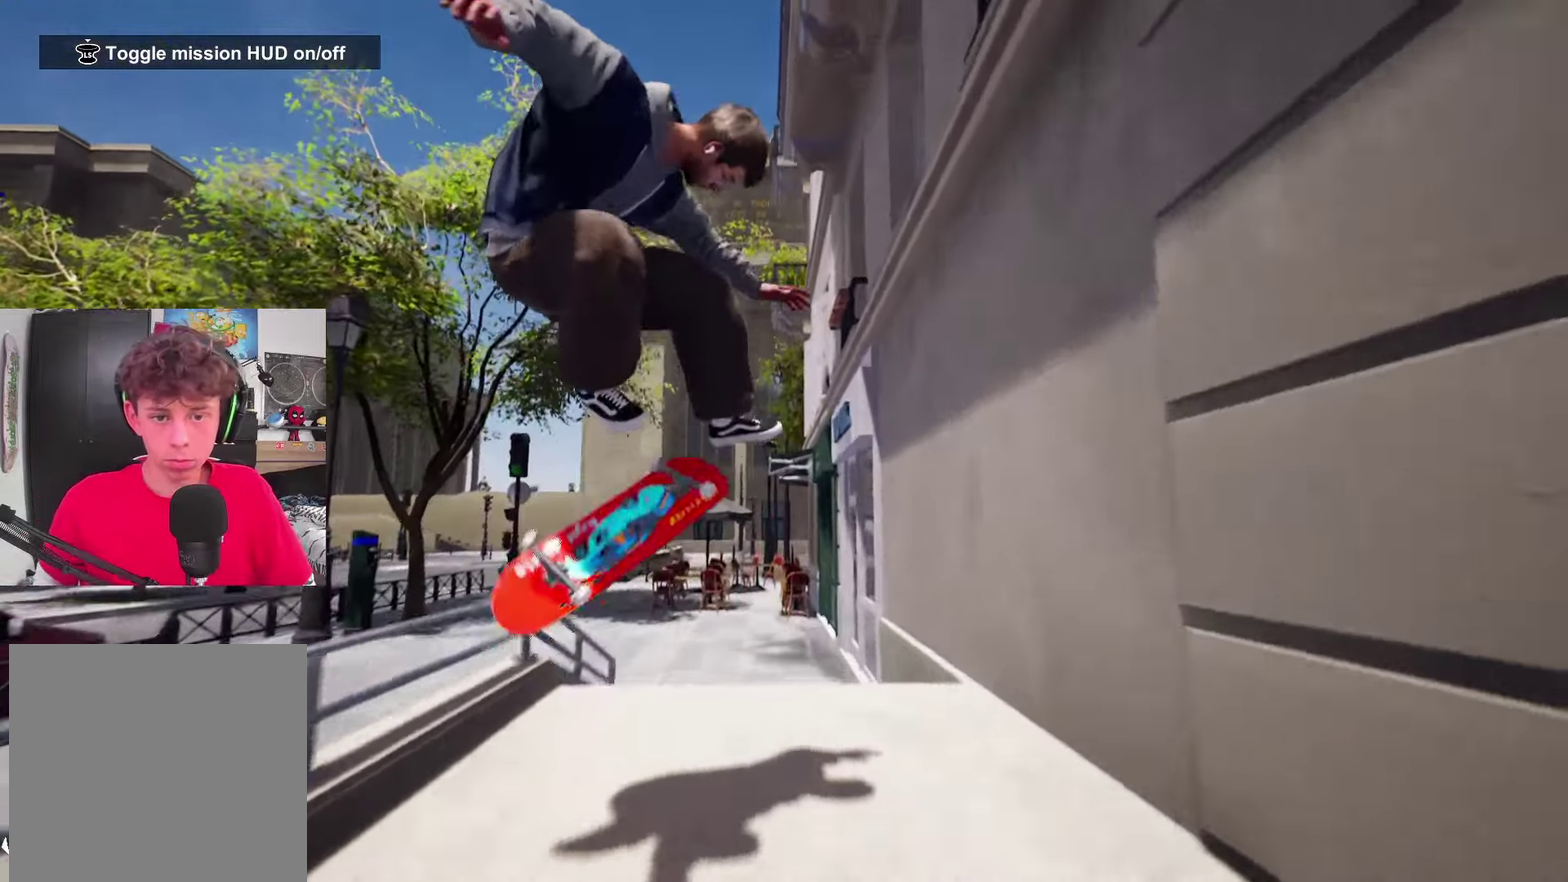
{"dt_ms": 400, "buttons": ["R2"], "left_stick": "center", "right_stick": "center", "events": [[50, "left_stick", "up"], [67, "right_stick", "up"], [367, "left_stick", "center"], [367, "right_stick", "center"], [400, "R2", "down"]]}
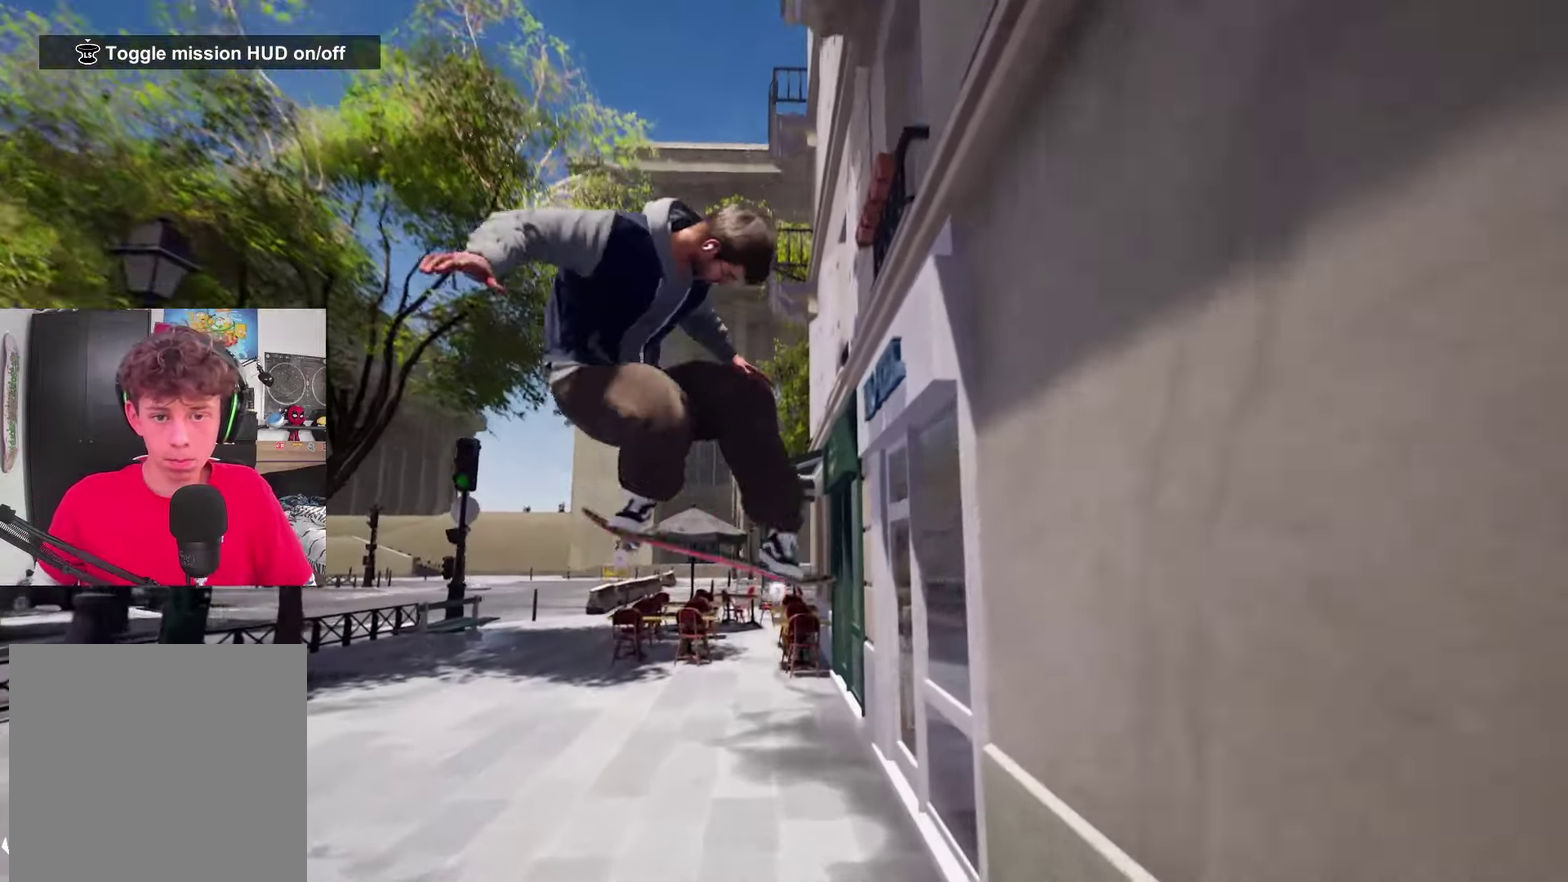
{"dt_ms": 600, "buttons": [], "left_stick": "center", "right_stick": "center", "events": [[283, "R2", "up"]]}
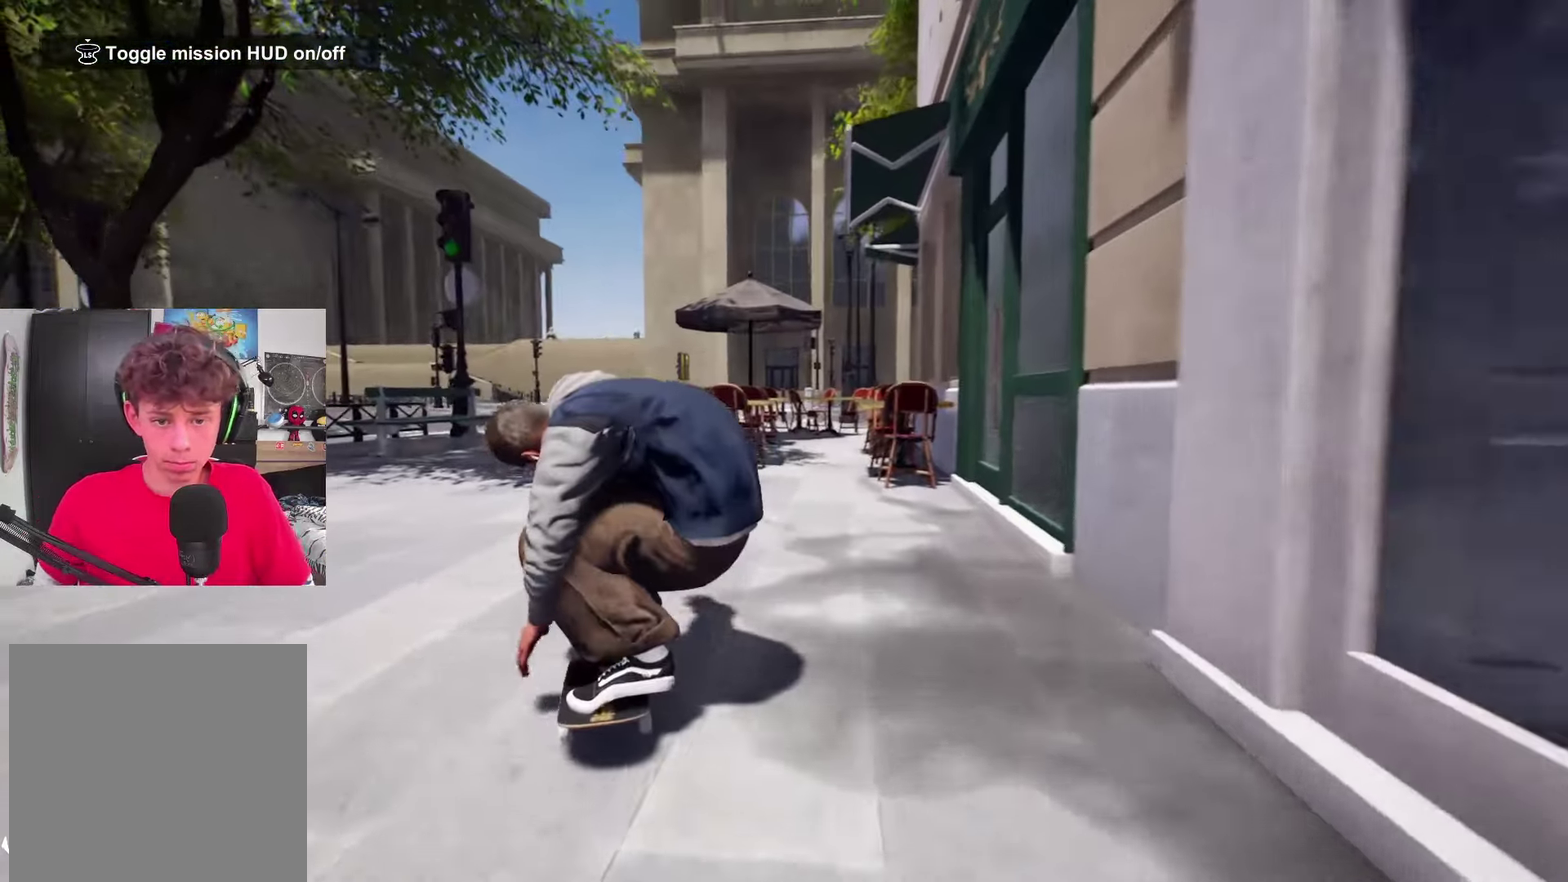
{"dt_ms": 500, "buttons": [], "left_stick": "center", "right_stick": "center", "events": []}
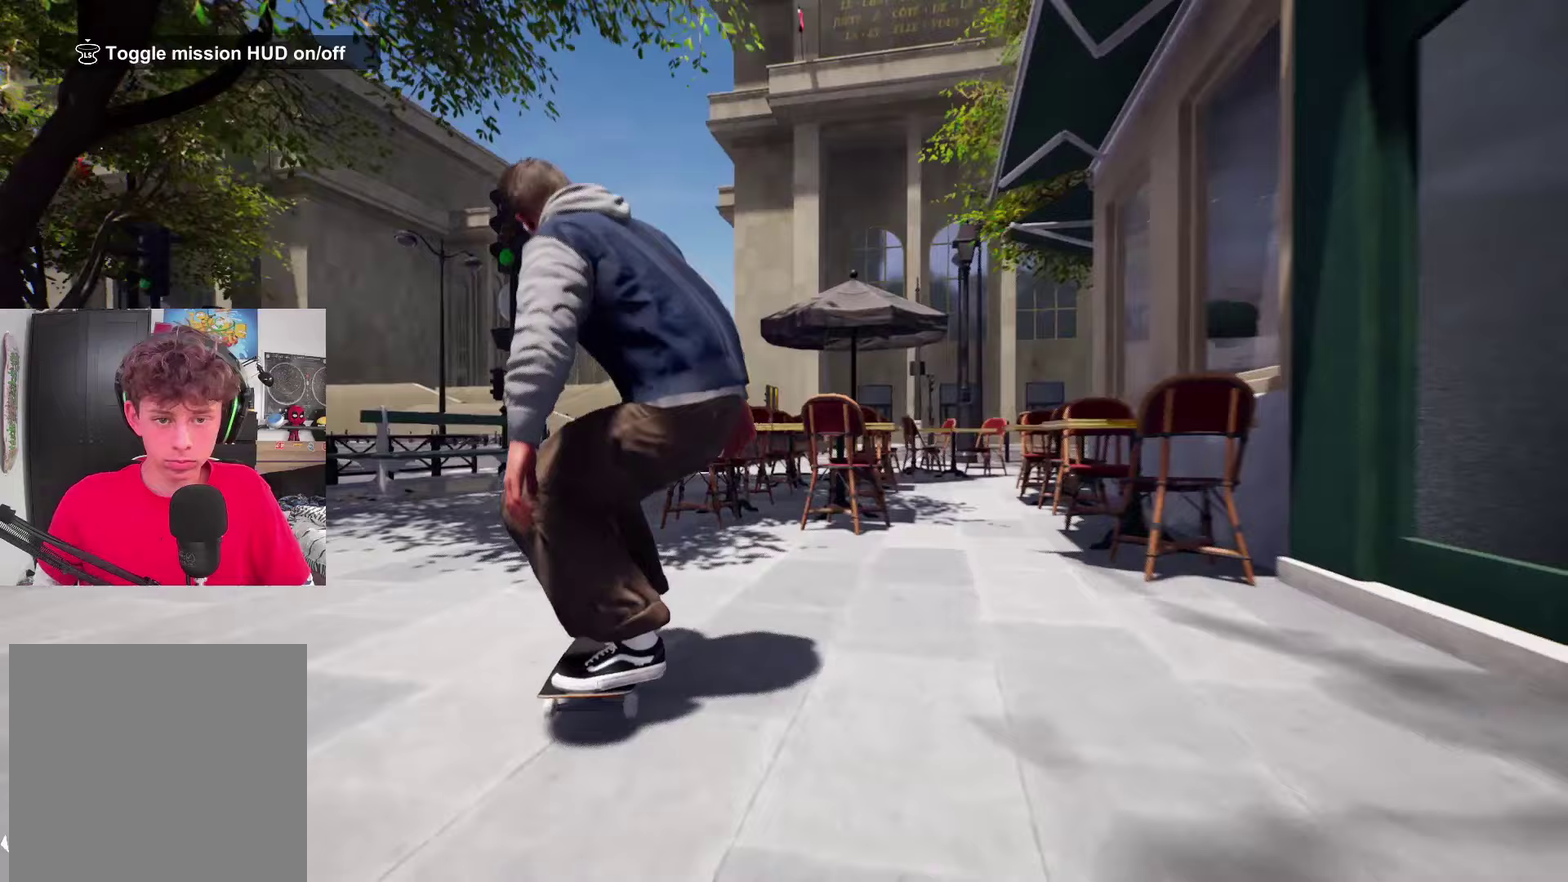
{"dt_ms": 400, "buttons": [], "left_stick": "center", "right_stick": "center", "events": [[100, "L2", "down"], [367, "L2", "up"]]}
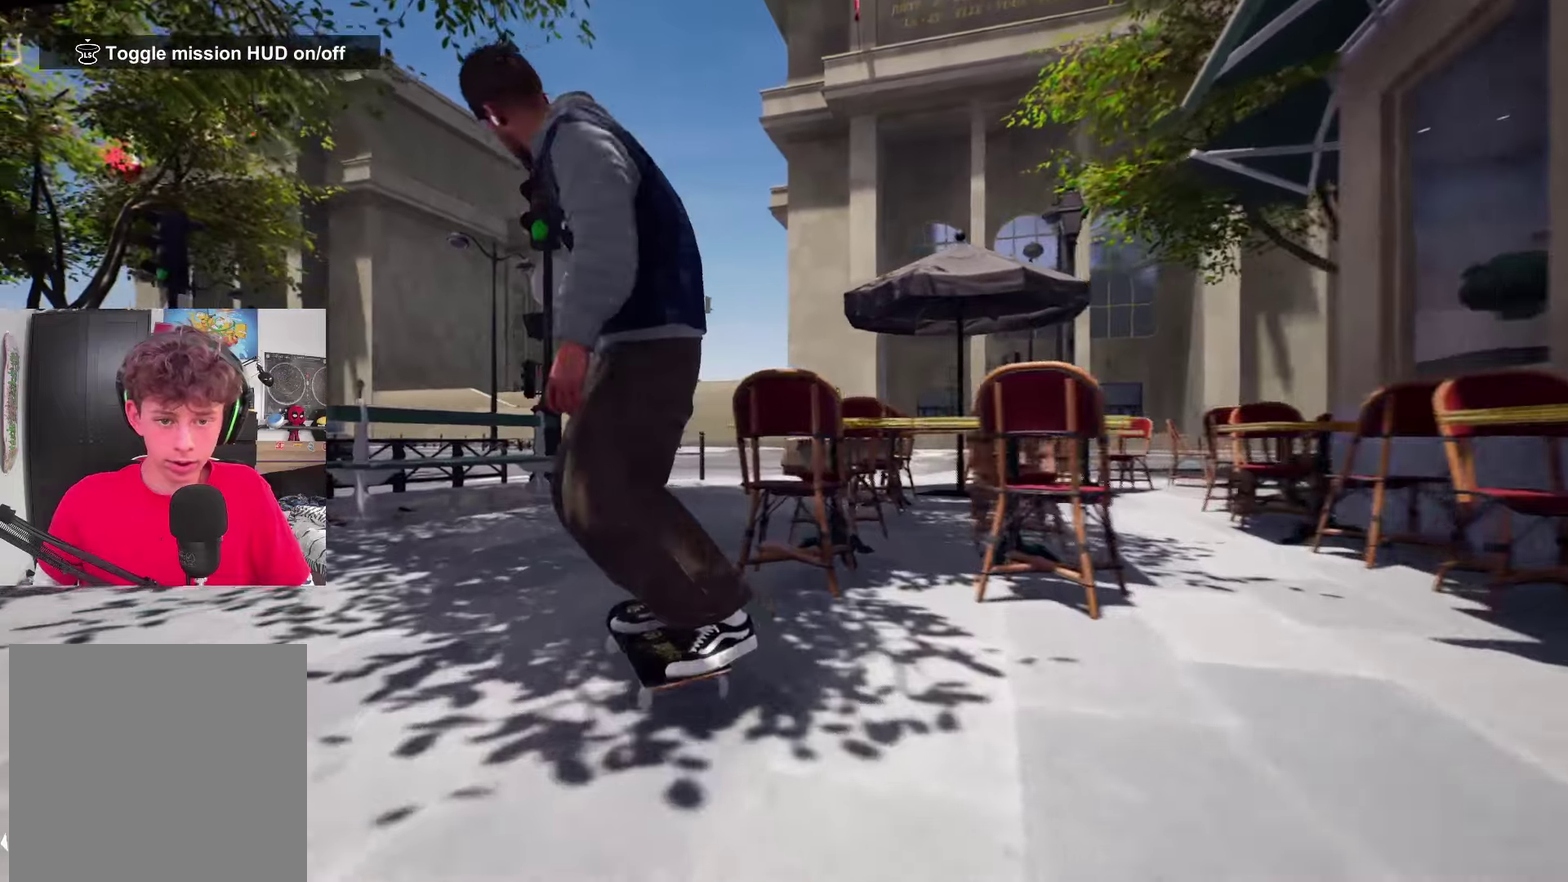
{"dt_ms": 800, "buttons": ["L2"], "left_stick": "right", "right_stick": "left", "events": [[83, "R2", "down"], [300, "R2", "up"], [367, "right_stick", "down-right"], [617, "right_stick", "down"], [683, "right_stick", "down-left"], [750, "L2", "down"], [750, "right_stick", "left"], [800, "left_stick", "right"]]}
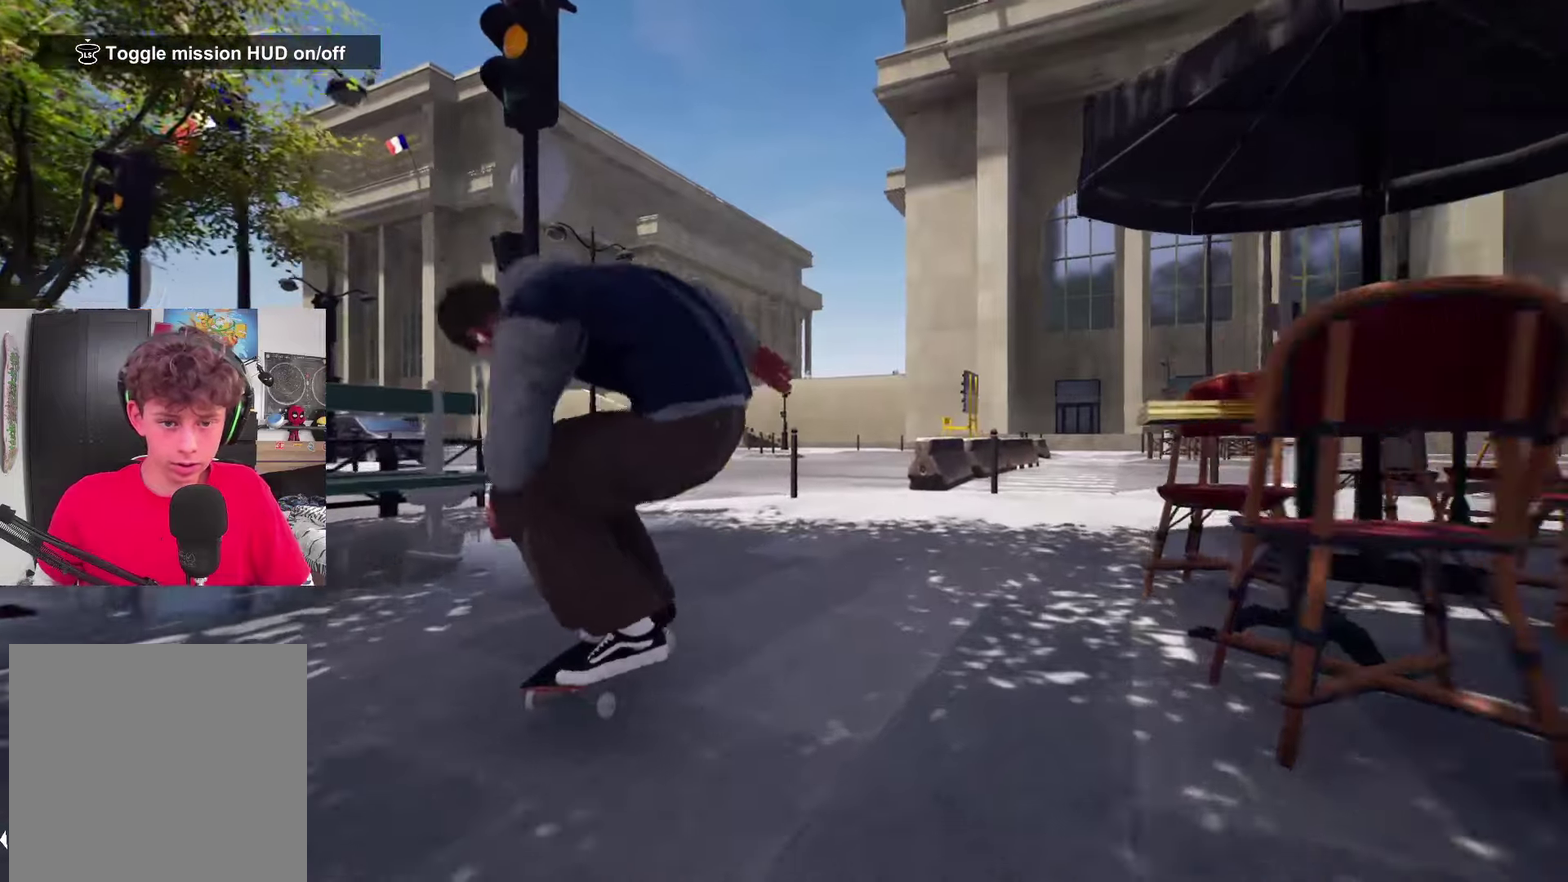
{"dt_ms": 300, "buttons": [], "left_stick": "center", "right_stick": "center", "events": [[133, "L2", "up"], [133, "left_stick", "center"], [133, "right_stick", "center"]]}
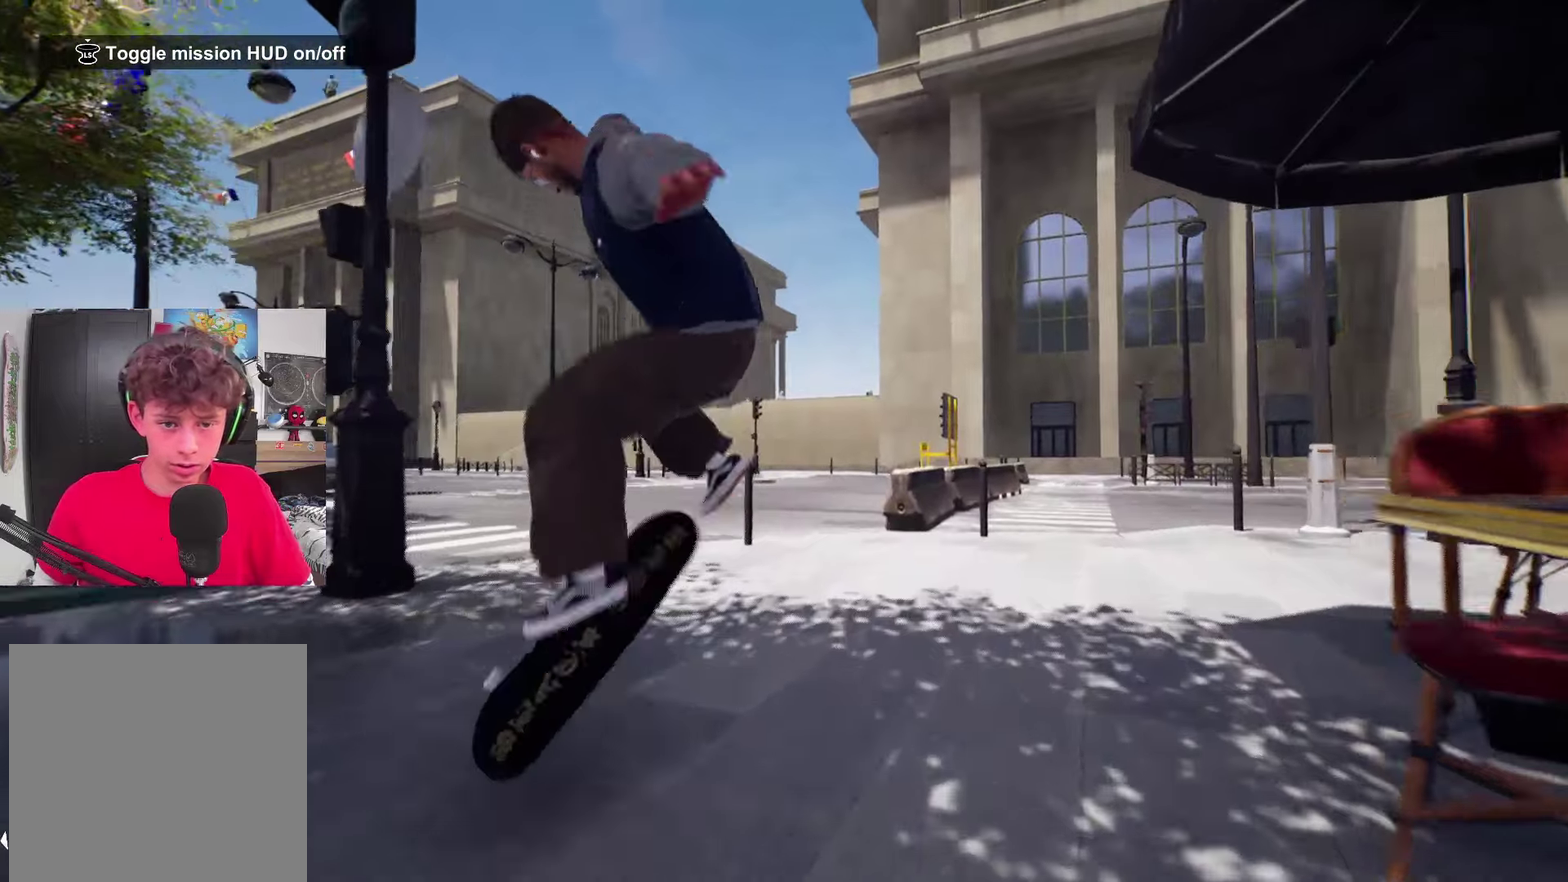
{"dt_ms": 500, "buttons": [], "left_stick": "center", "right_stick": "center", "events": [[183, "L2", "down"], [200, "right_stick", "down-right"], [250, "left_stick", "left"], [450, "L2", "up"], [483, "left_stick", "center"], [483, "right_stick", "center"]]}
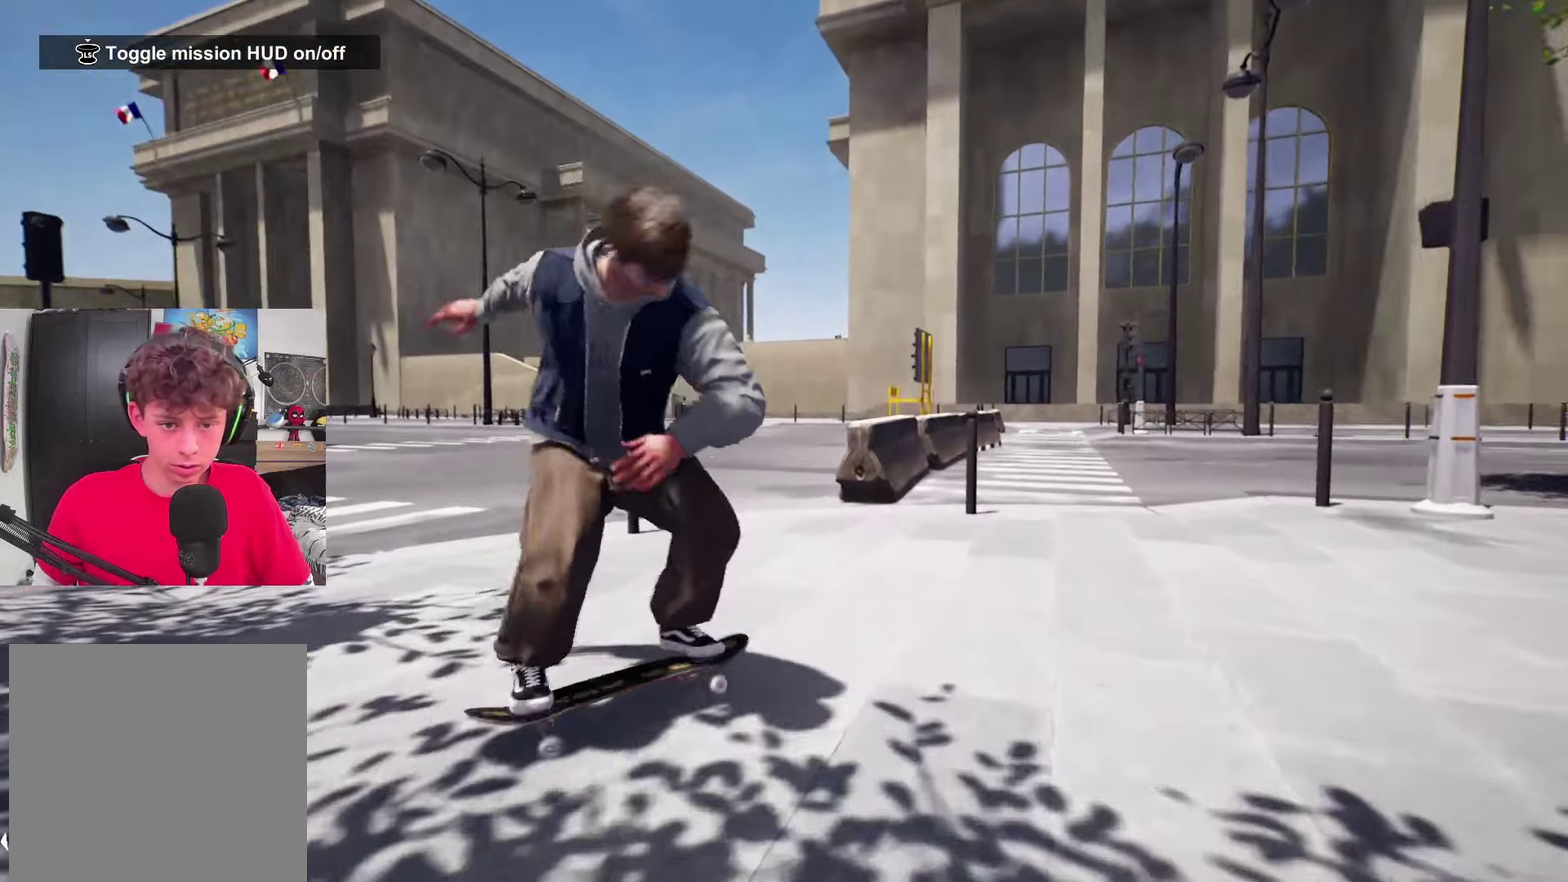
{"dt_ms": 500, "buttons": [], "left_stick": "center", "right_stick": "center", "events": []}
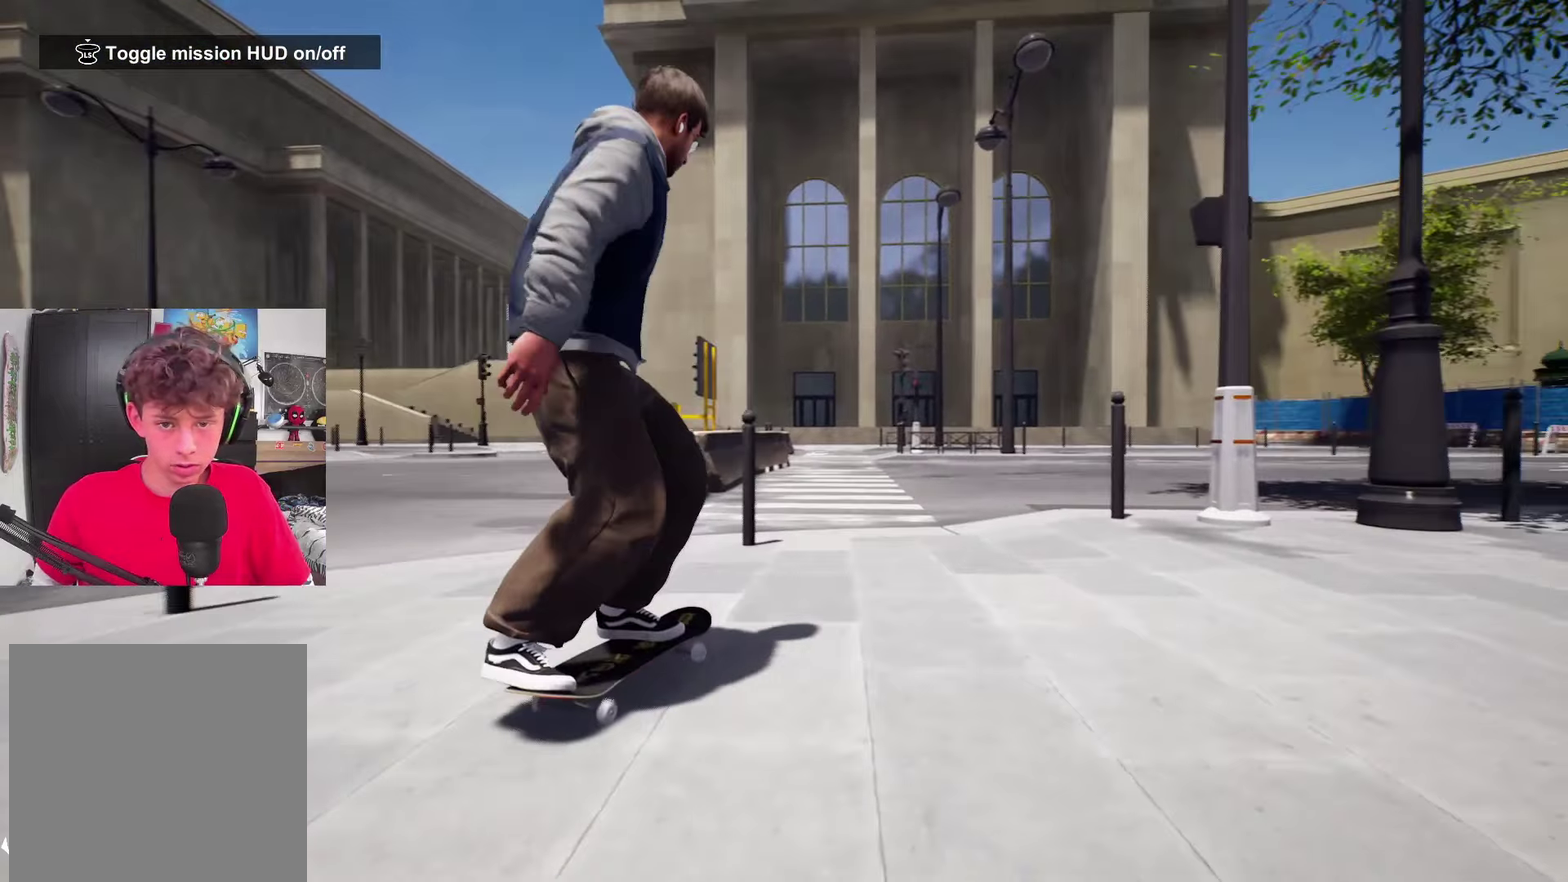
{"dt_ms": 700, "buttons": [], "left_stick": "center", "right_stick": "down", "events": [[217, "R2", "down"], [450, "right_stick", "down"], [533, "R2", "up"]]}
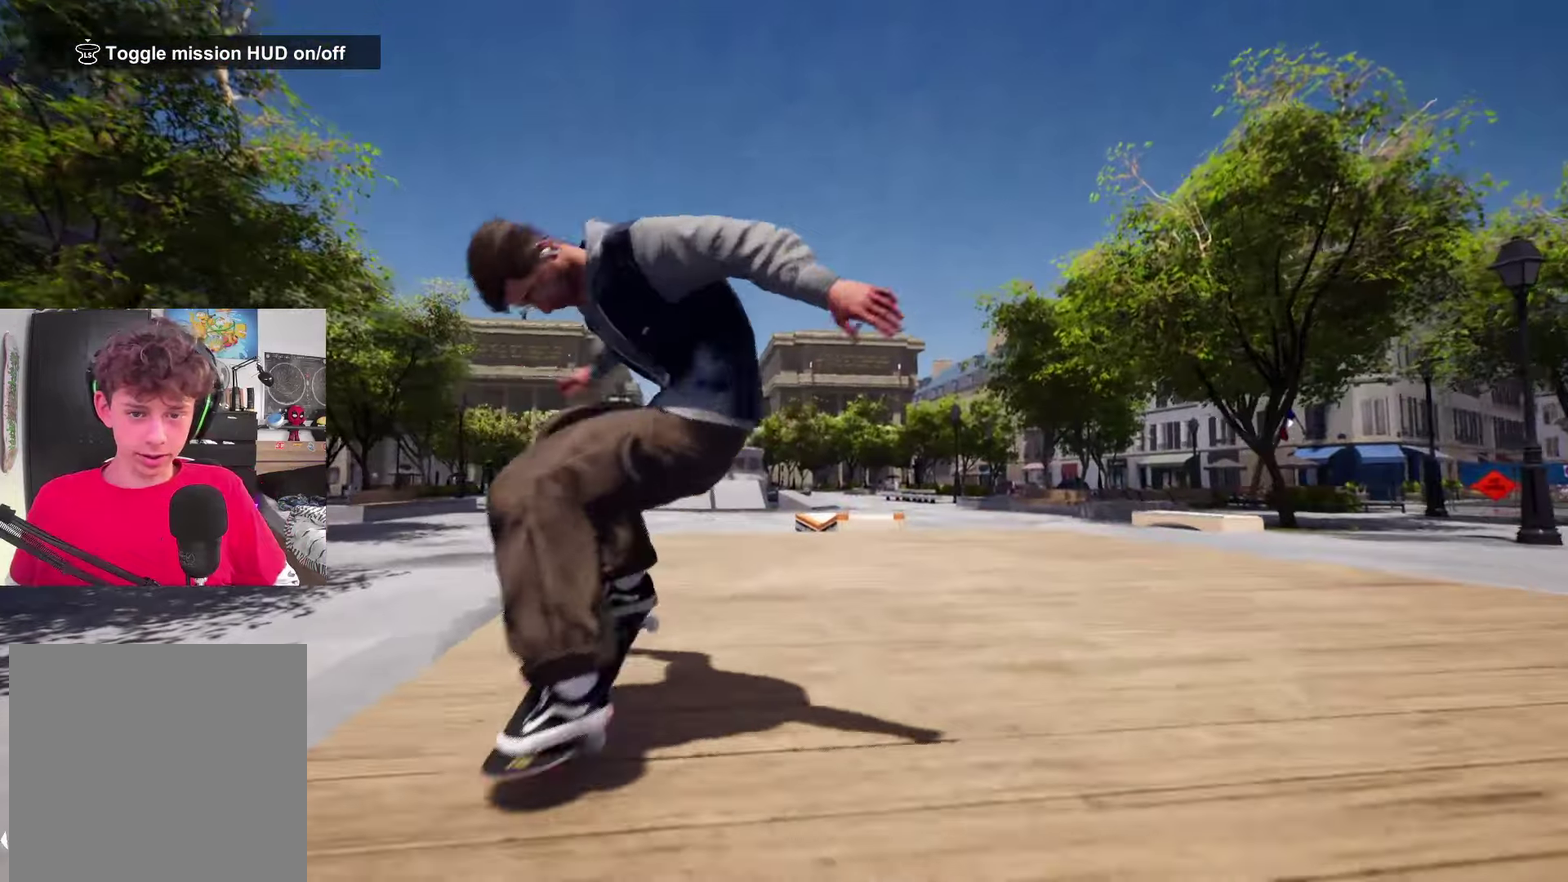
{"dt_ms": 300, "buttons": [], "left_stick": "center", "right_stick": "down", "events": []}
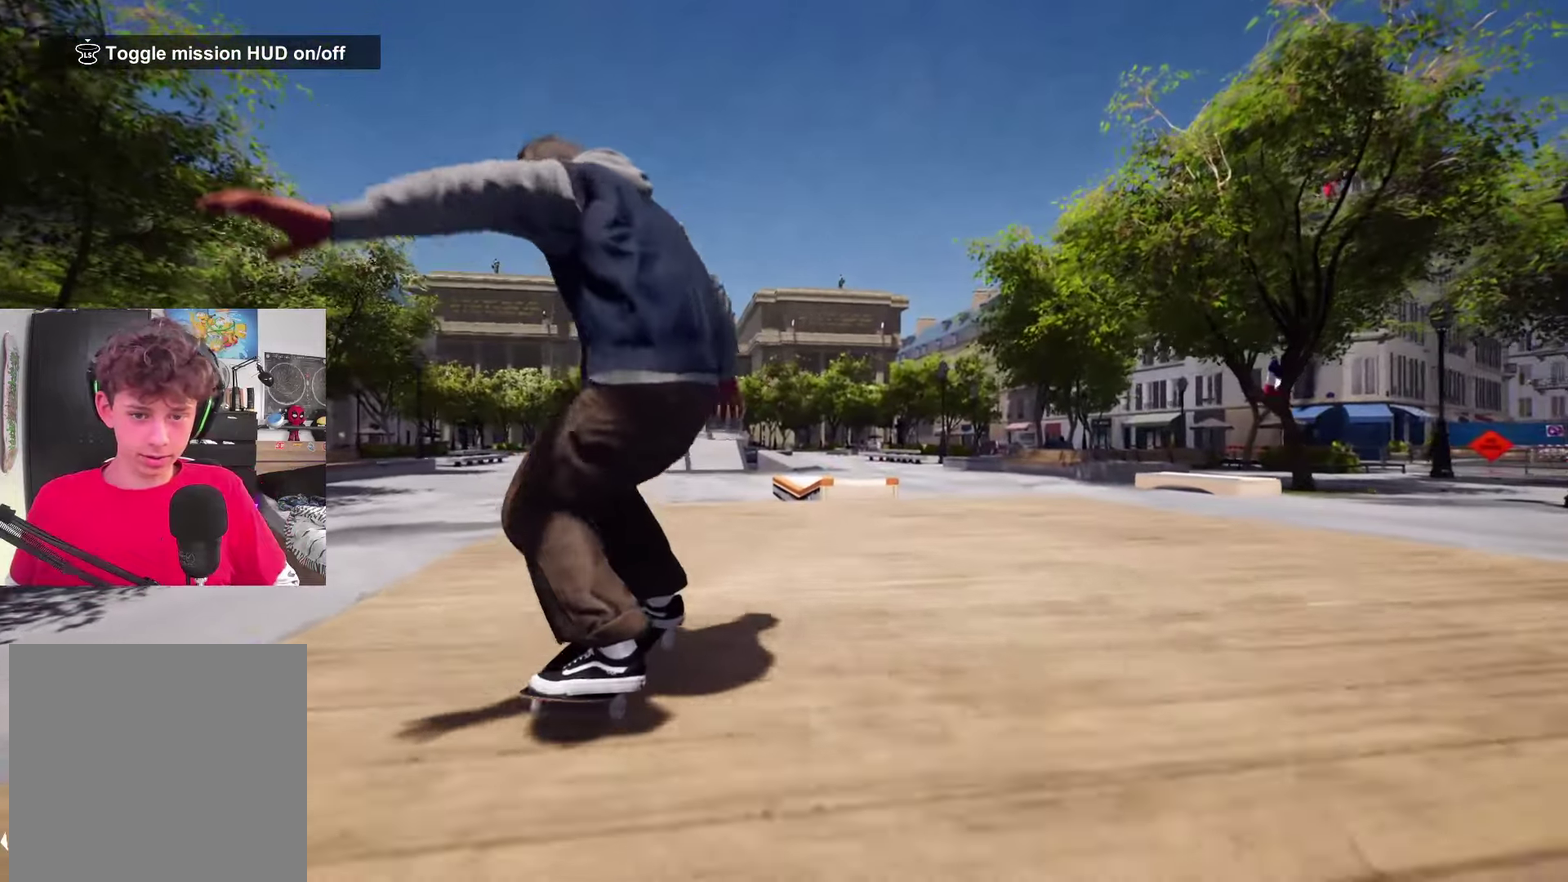
{"dt_ms": 500, "buttons": [], "left_stick": "center", "right_stick": "down", "events": []}
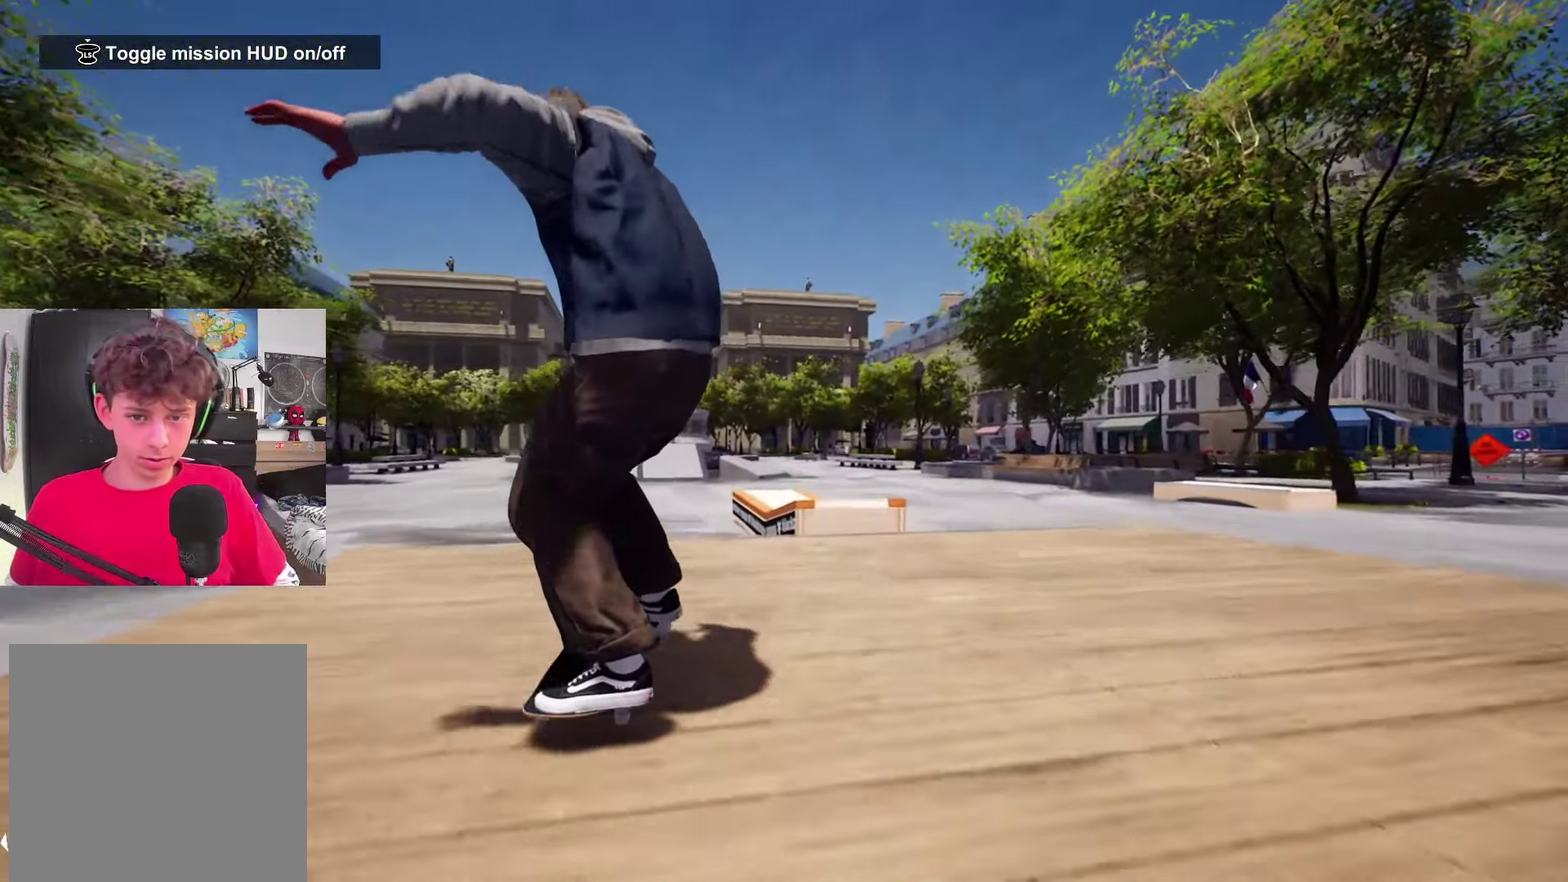
{"dt_ms": 500, "buttons": ["L2"], "left_stick": "up", "right_stick": "center", "events": [[200, "R2", "down"], [267, "R2", "up"], [400, "left_stick", "up"], [483, "L2", "down"], [483, "right_stick", "center"]]}
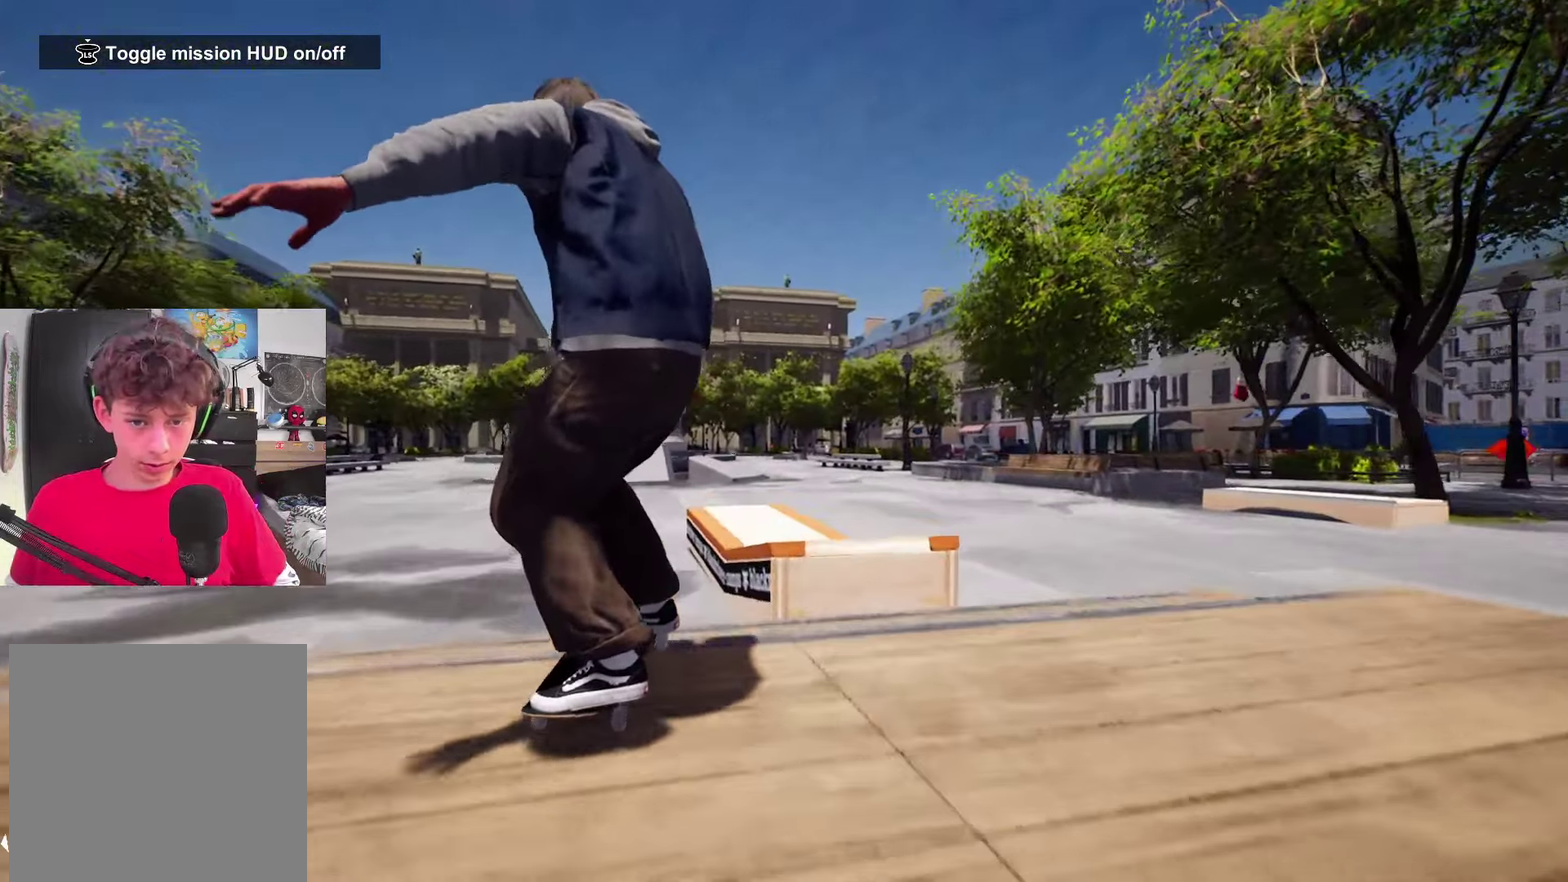
{"dt_ms": 400, "buttons": [], "left_stick": "center", "right_stick": "down", "events": [[17, "left_stick", "center"], [183, "right_stick", "down"], [250, "L2", "up"]]}
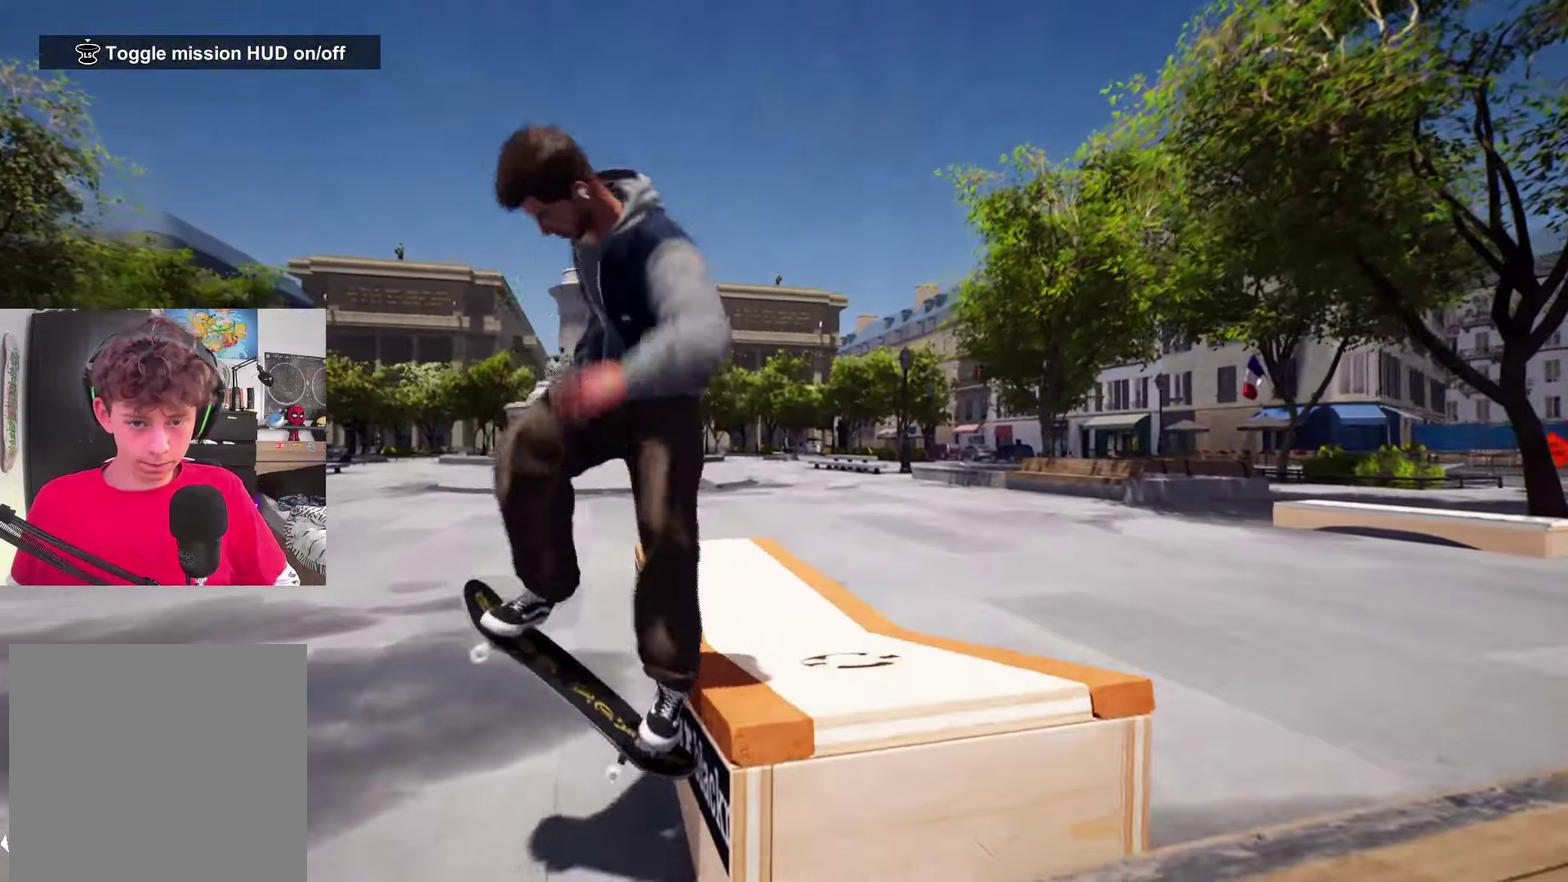
{"dt_ms": 600, "buttons": [], "left_stick": "center", "right_stick": "center", "events": [[250, "right_stick", "center"], [317, "DPAD_UP", "down"], [600, "DPAD_UP", "up"]]}
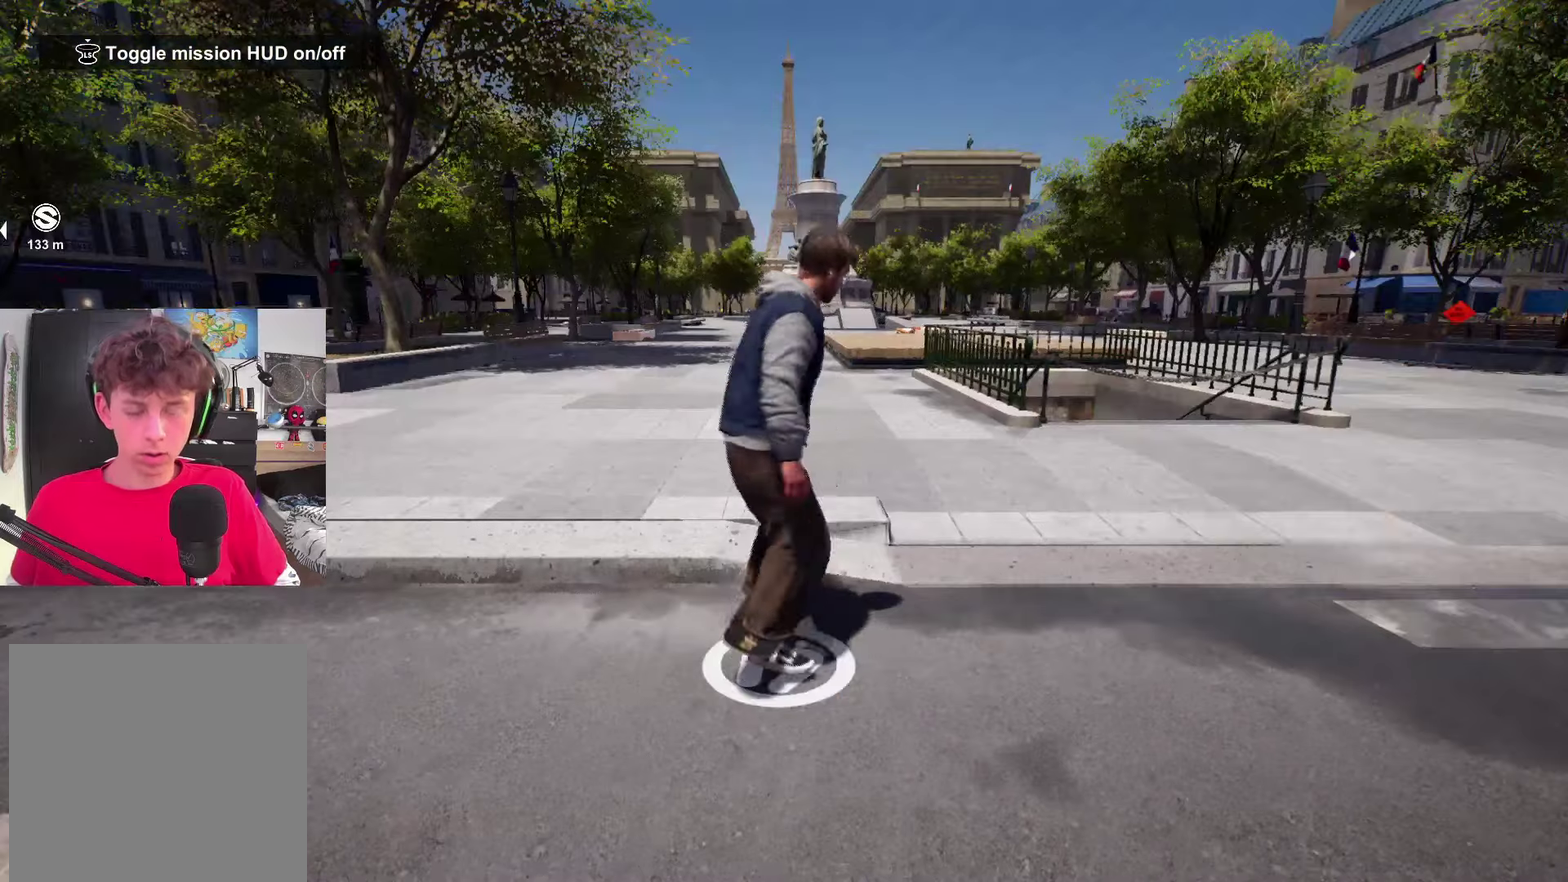
{"dt_ms": 600, "buttons": ["A"], "left_stick": "up", "right_stick": "center", "events": [[217, "left_stick", "up"], [283, "A", "down"], [350, "A", "up"], [433, "A", "down"], [500, "A", "up"], [550, "A", "down"]]}
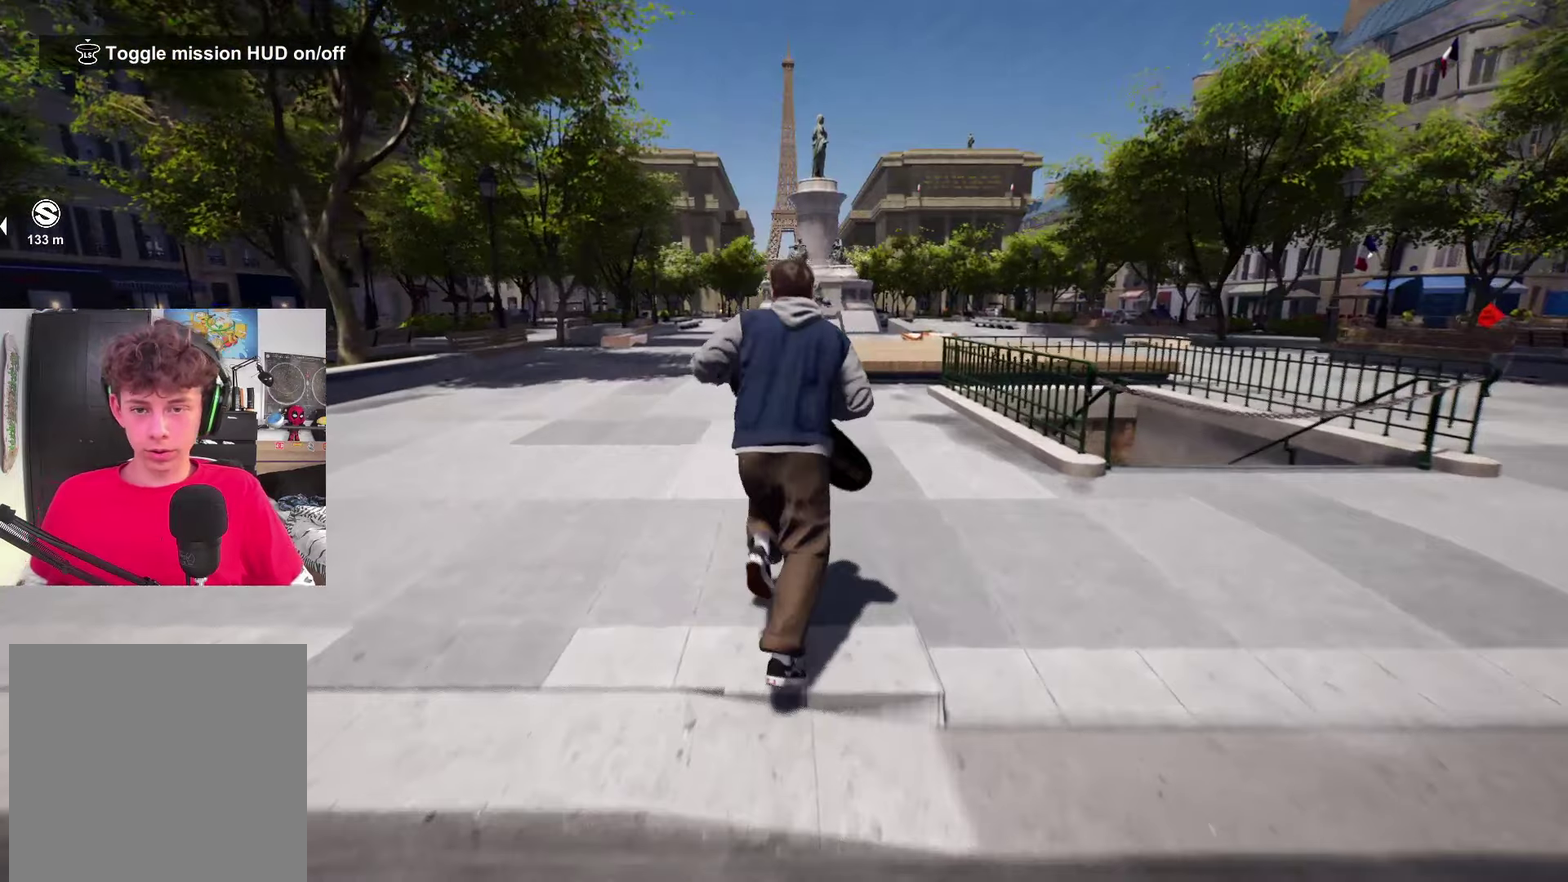
{"dt_ms": 400, "buttons": [], "left_stick": "center", "right_stick": "center", "events": [[67, "A", "up"], [67, "Y", "down"], [183, "Y", "up"], [300, "left_stick", "center"]]}
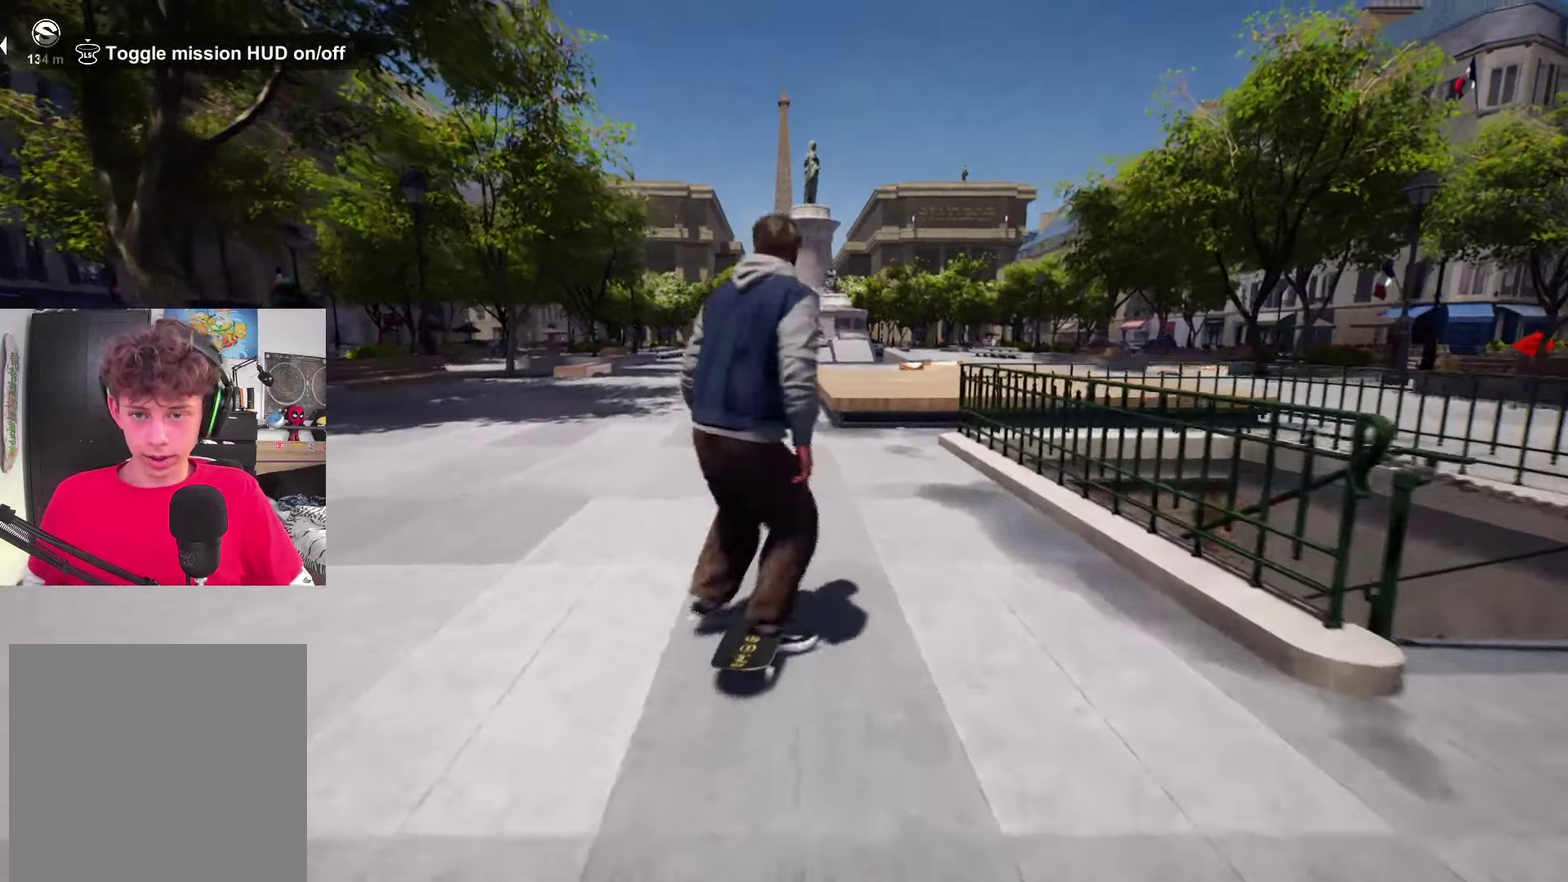
{"dt_ms": 500, "buttons": [], "left_stick": "center", "right_stick": "down-right", "events": [[117, "right_stick", "down-right"]]}
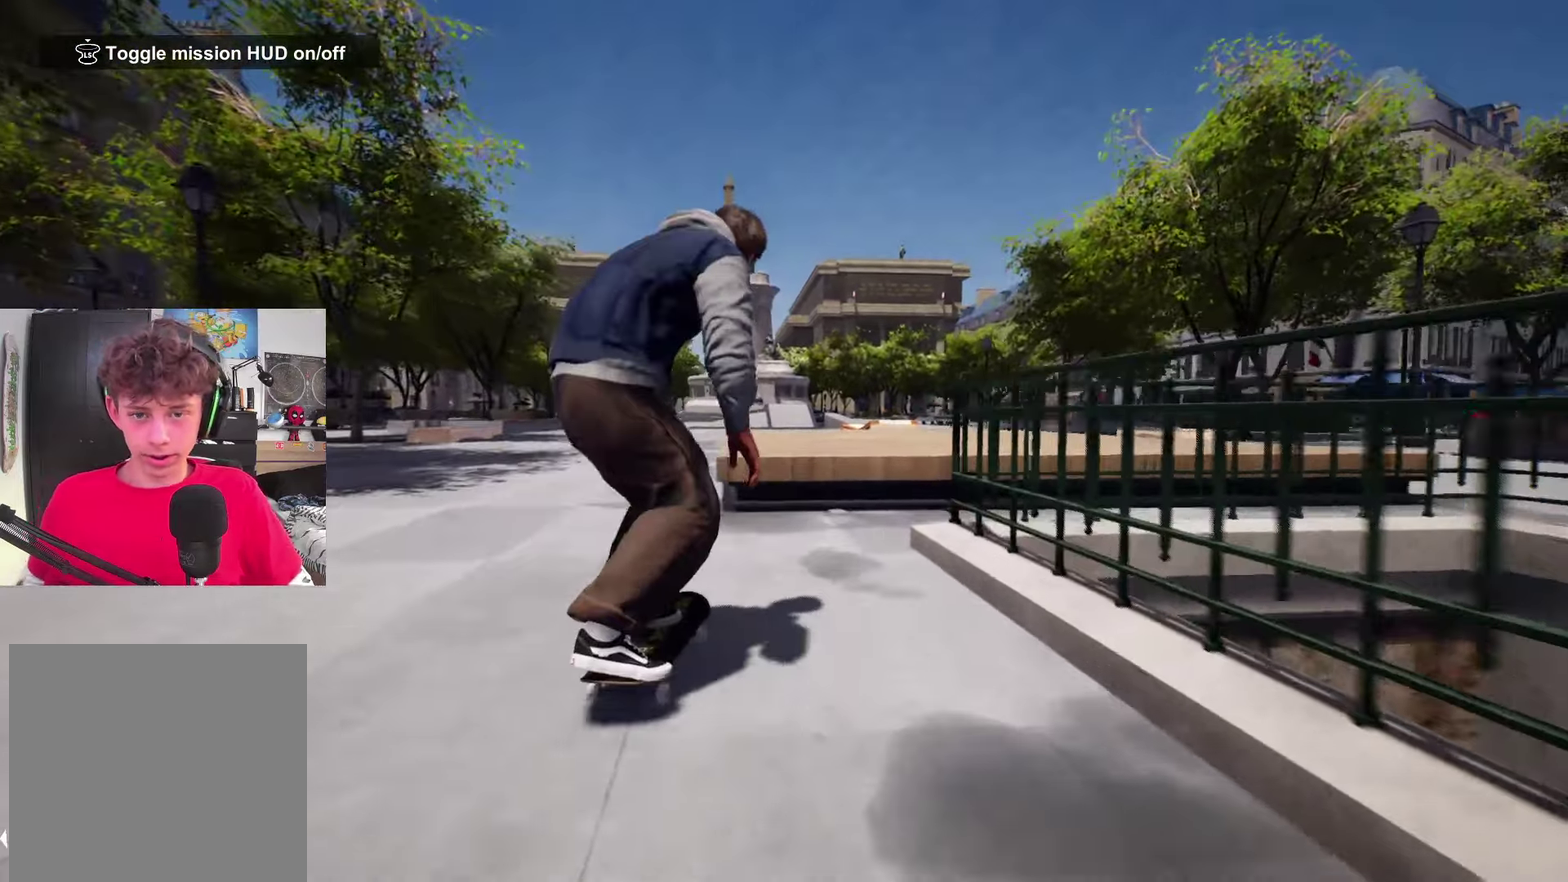
{"dt_ms": 500, "buttons": ["R2"], "left_stick": "center", "right_stick": "down", "events": [[200, "R2", "down"], [200, "left_stick", "up"], [267, "right_stick", "center"], [300, "left_stick", "center"], [500, "right_stick", "down"]]}
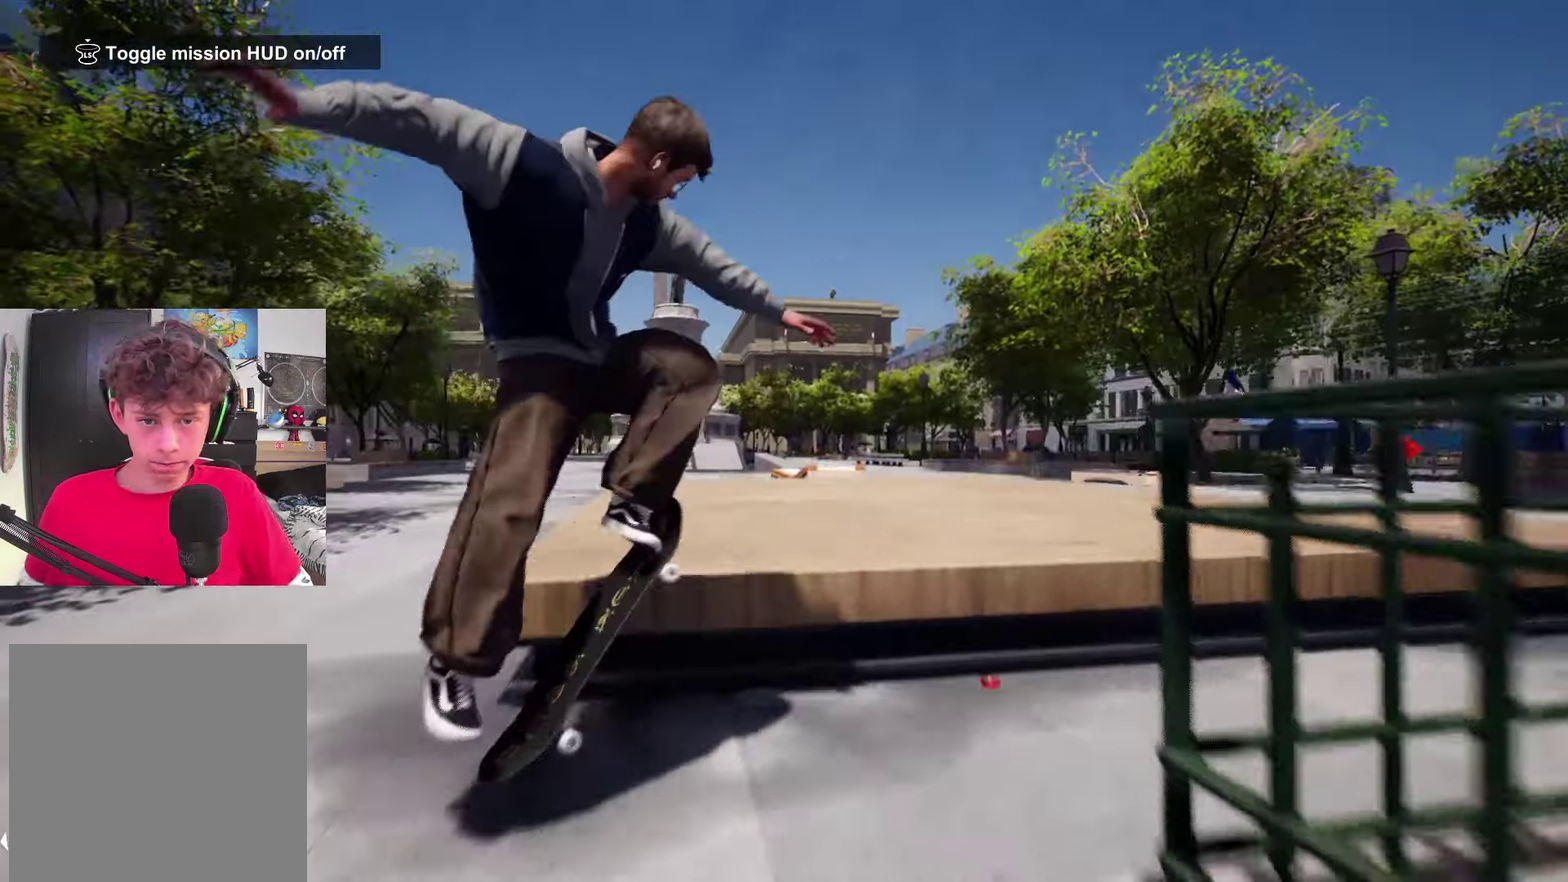
{"dt_ms": 500, "buttons": [], "left_stick": "center", "right_stick": "down", "events": [[133, "R2", "up"]]}
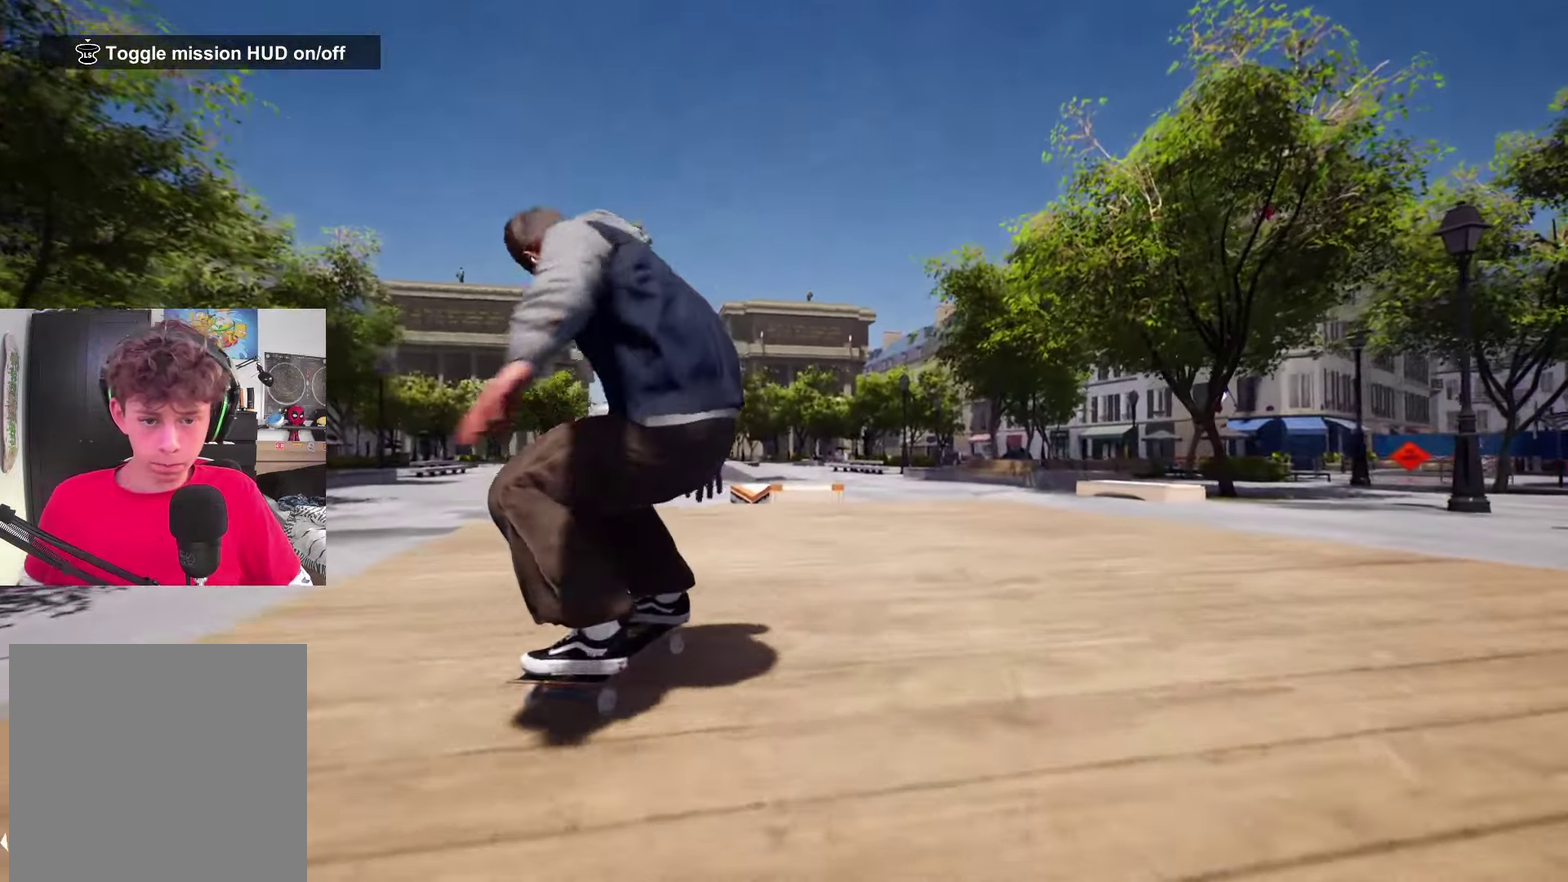
{"dt_ms": 500, "buttons": ["L2"], "left_stick": "center", "right_stick": "down", "events": [[100, "L2", "down"], [250, "L2", "up"], [467, "L2", "down"]]}
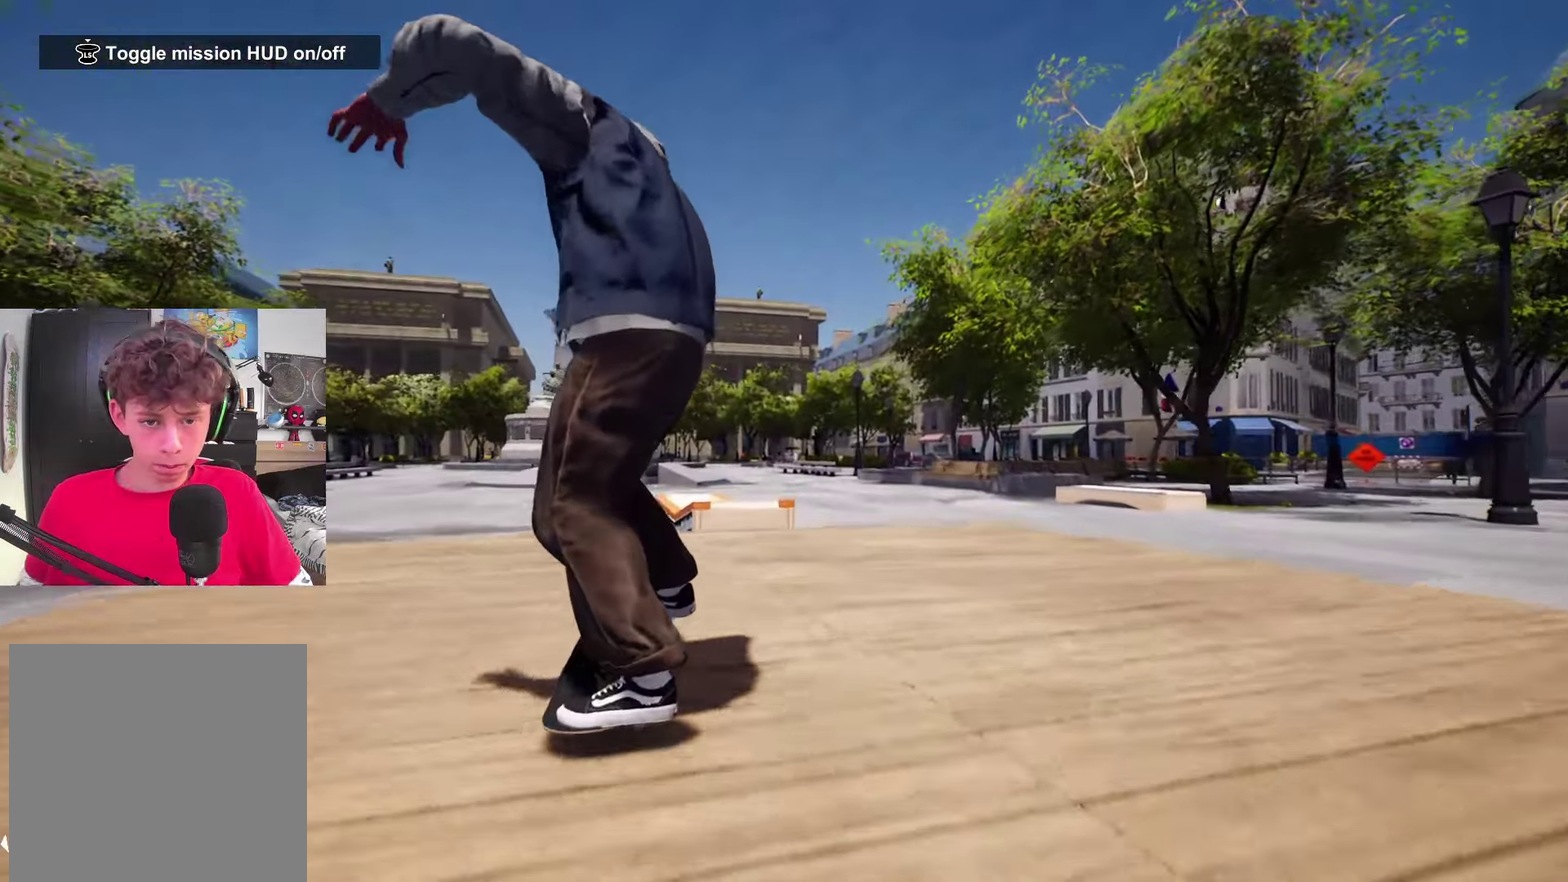
{"dt_ms": 300, "buttons": ["L2"], "left_stick": "center", "right_stick": "down", "events": [[117, "L2", "up"], [250, "L2", "down"]]}
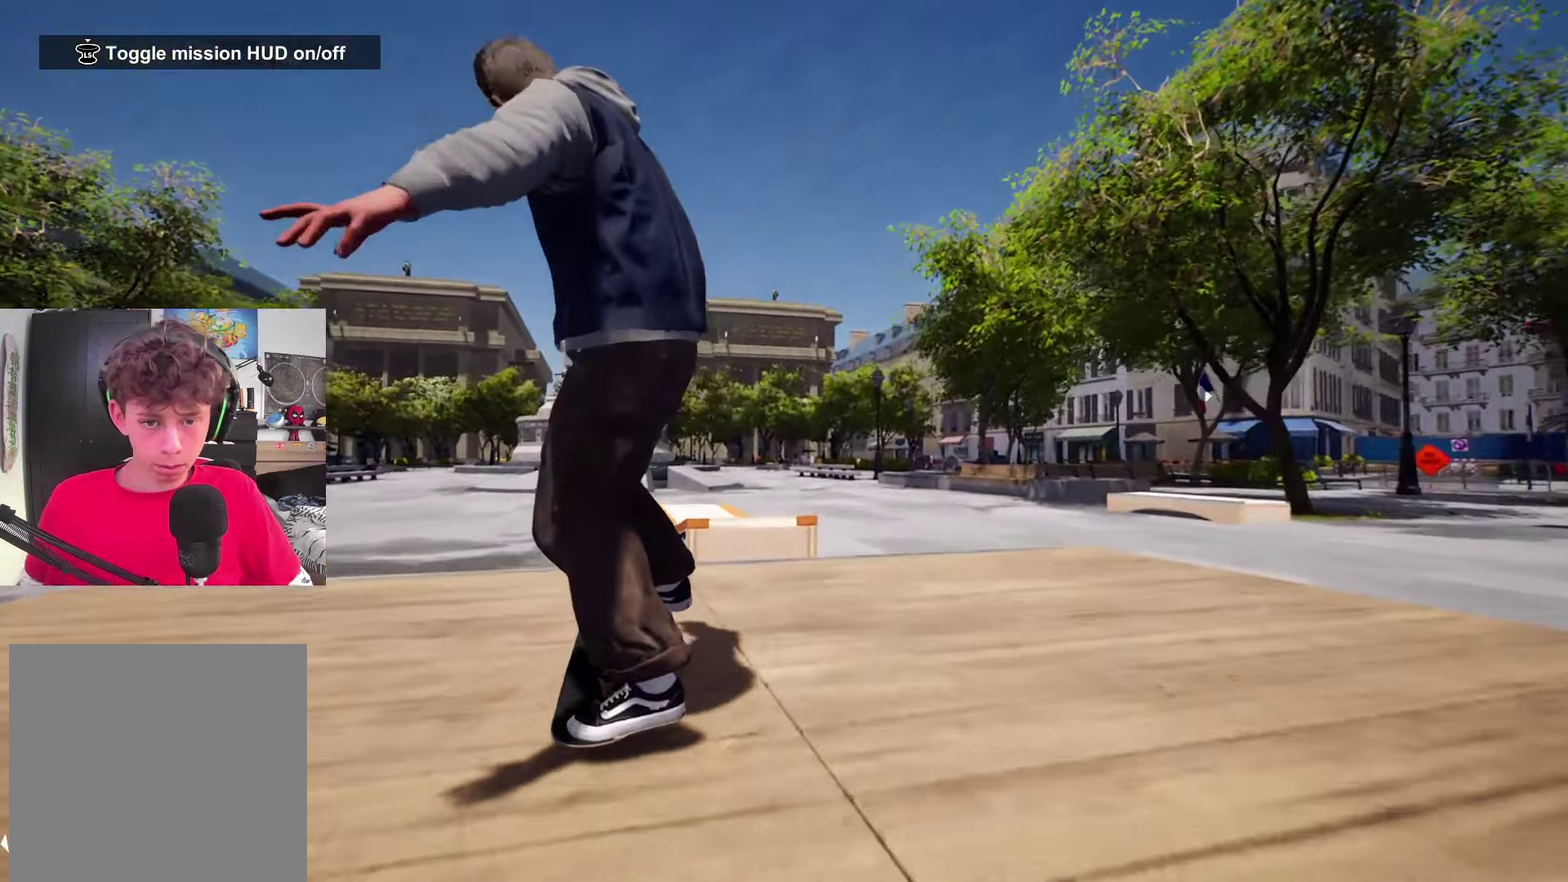
{"dt_ms": 800, "buttons": [], "left_stick": "center", "right_stick": "down", "events": [[17, "L2", "up"], [167, "left_stick", "up"], [233, "right_stick", "center"], [317, "L2", "down"], [317, "left_stick", "center"], [483, "L2", "up"], [483, "right_stick", "down"], [683, "L2", "down"], [750, "L2", "up"]]}